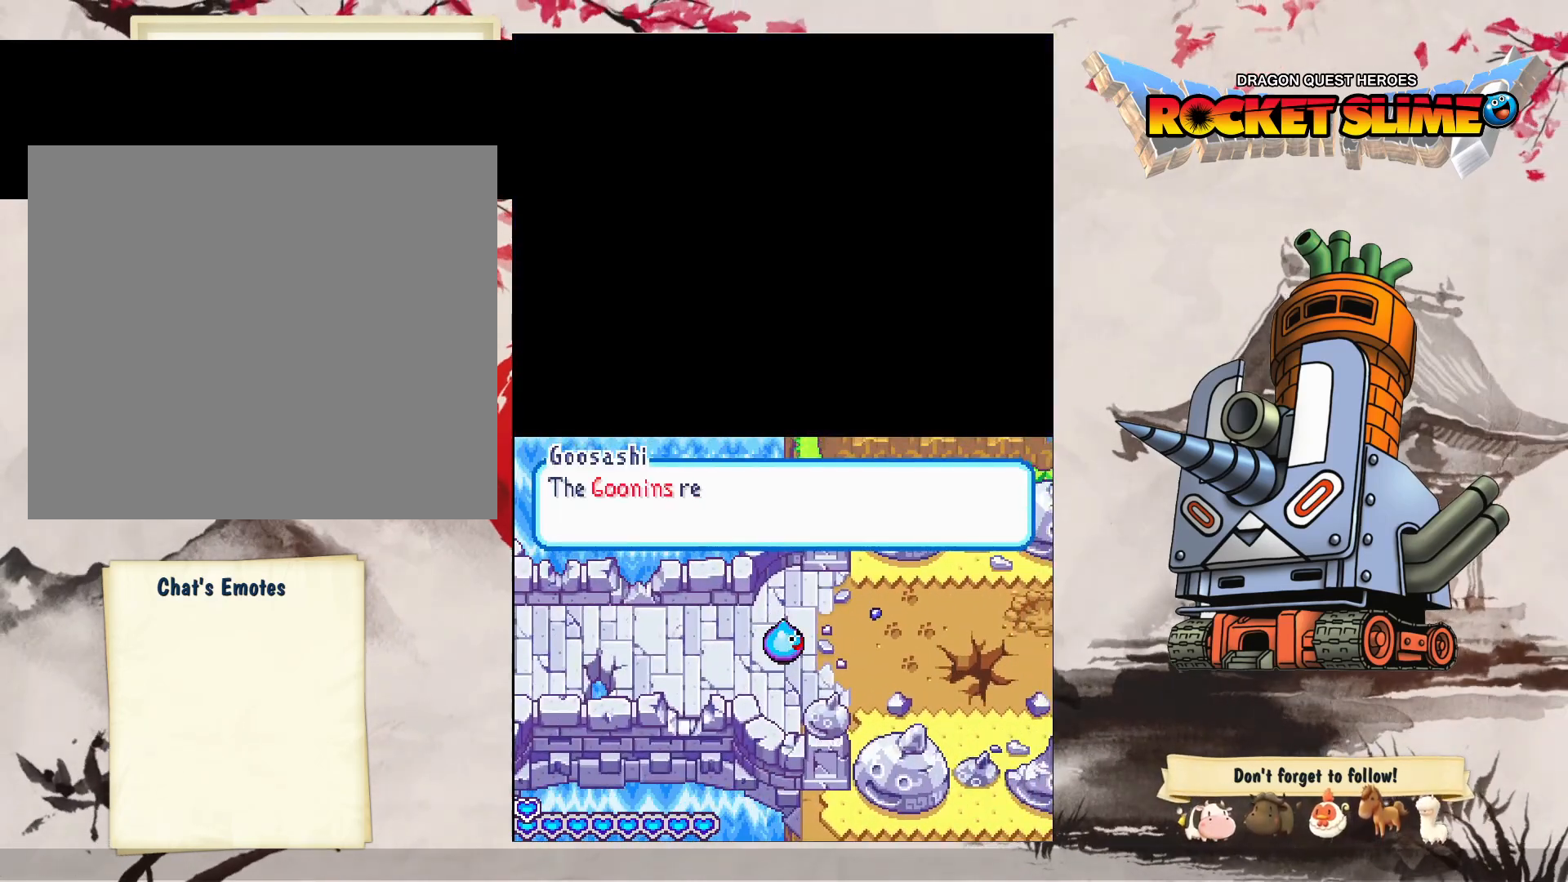
Gameplay with a controller (Xbox layout); each line is a JSON object with the inputs held at the frame after it. "events" lists button and stick changes between this image and that frame as [ms after this image, input, new state], when the widget could be followed in between. Not read: DPAD_DOWN DPAD_LEFT DPAD_RIGHT DPAD_UP L1 L2 L3 R2 R3 other_buttons.
{"buttons": [], "left_stick": "center", "right_stick": "center", "events": [[250, "Y", "down"], [317, "Y", "up"]]}
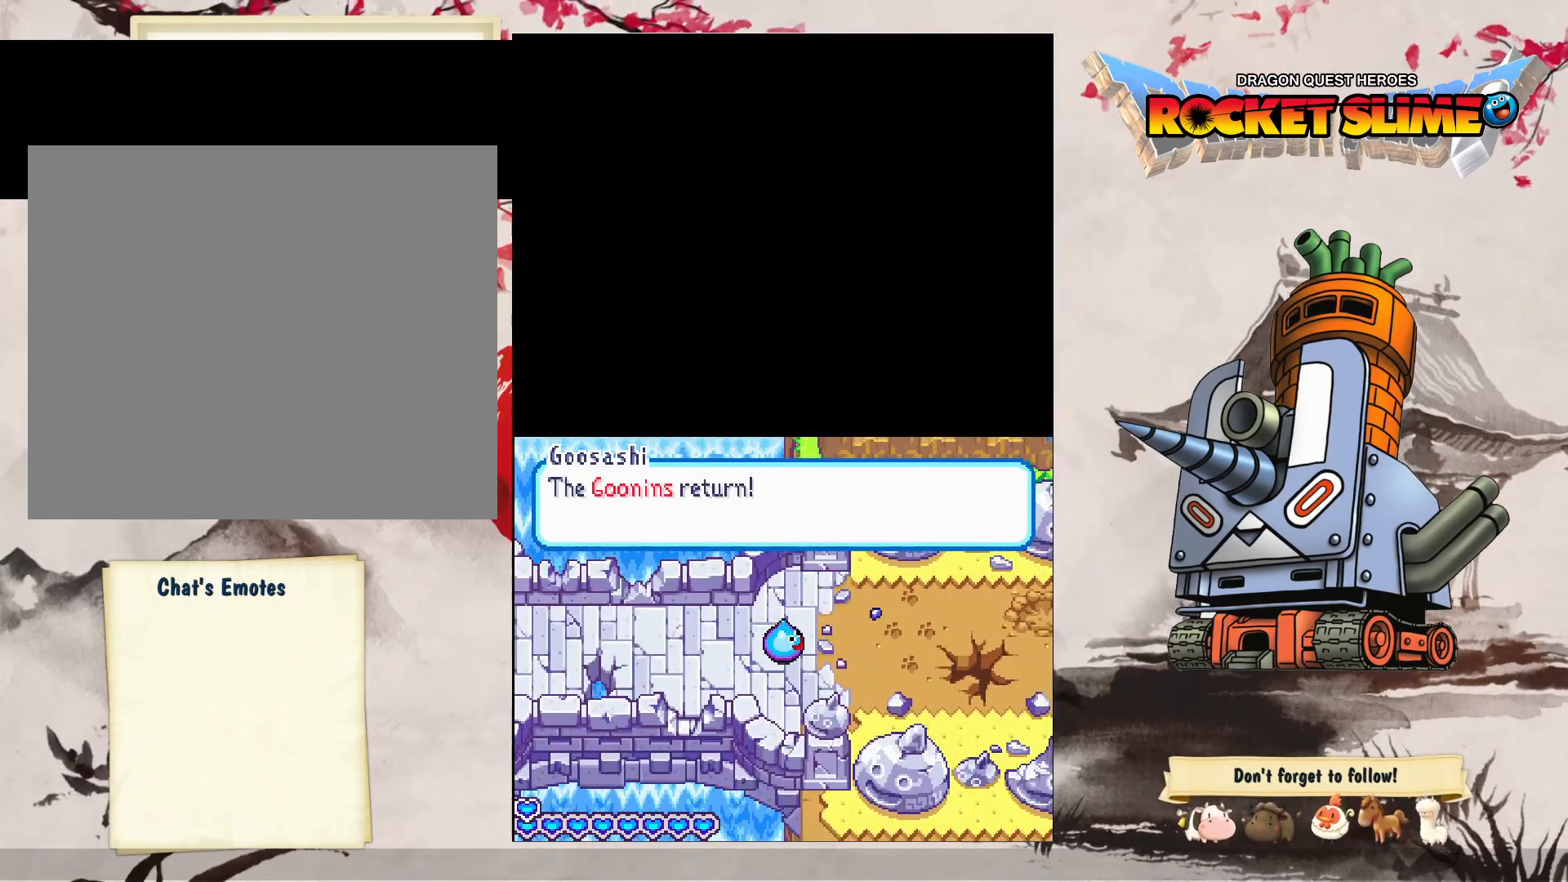
{"buttons": [], "left_stick": "center", "right_stick": "center", "events": []}
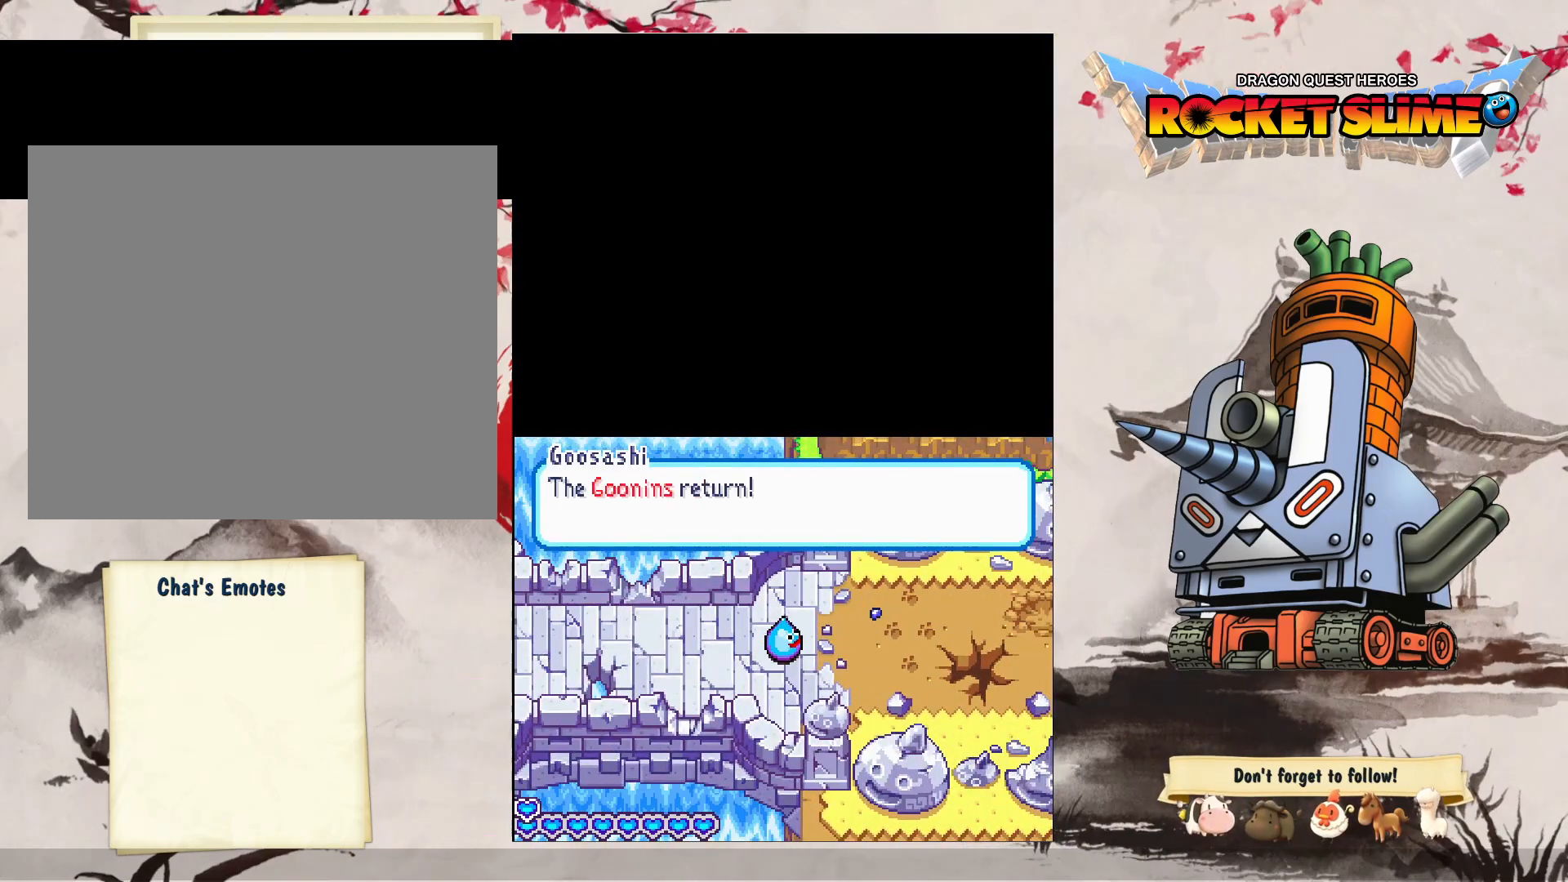
{"buttons": [], "left_stick": "center", "right_stick": "center", "events": [[217, "B", "down"], [450, "Y", "down"], [500, "B", "up"], [500, "Y", "up"]]}
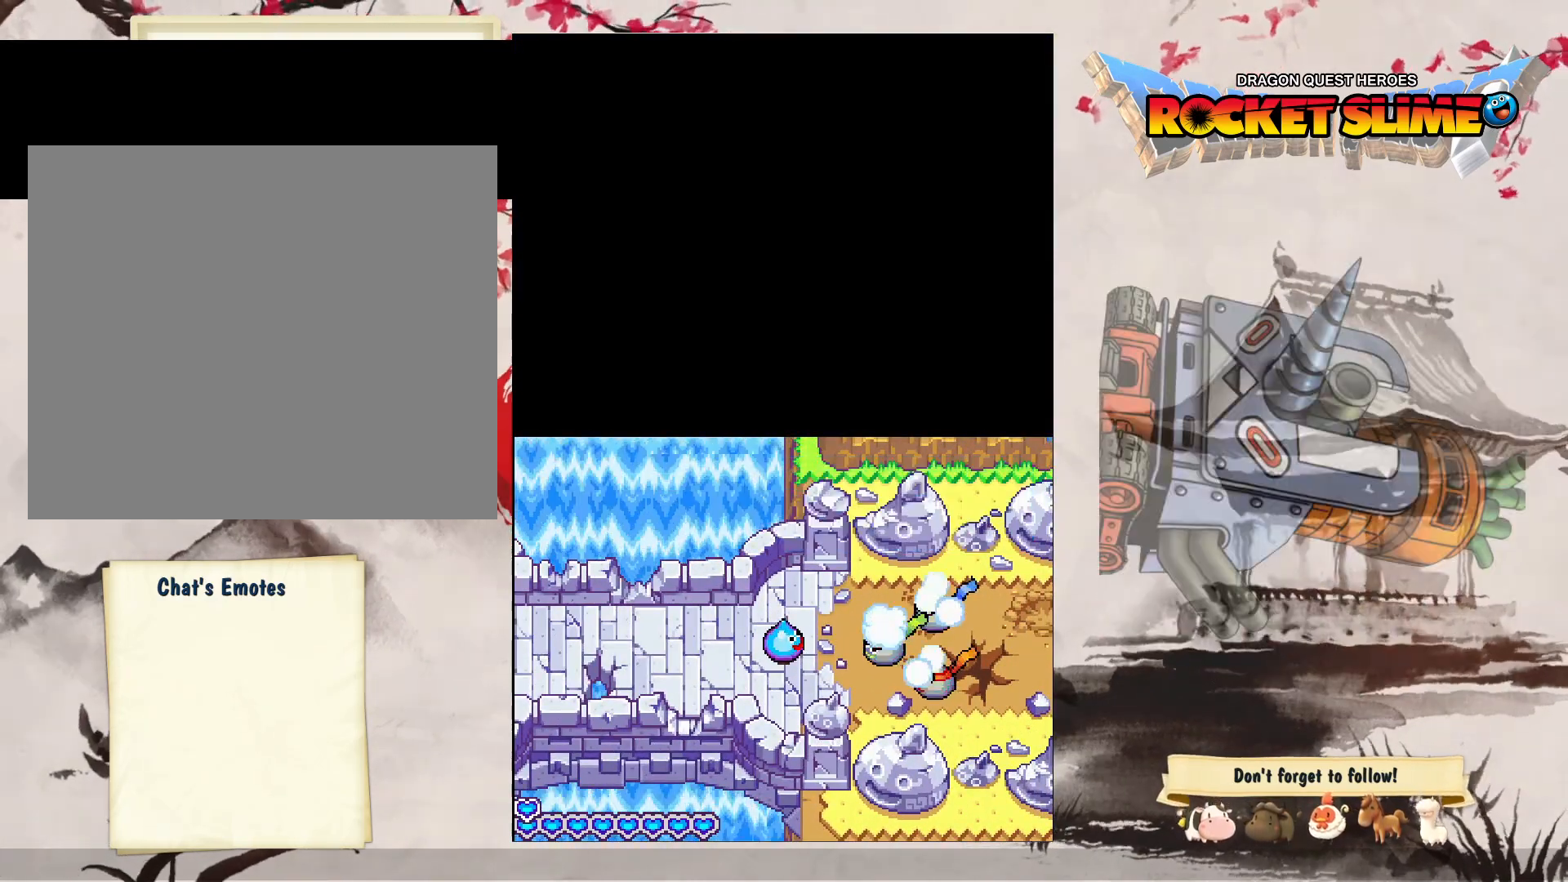
{"buttons": [], "left_stick": "center", "right_stick": "center", "events": []}
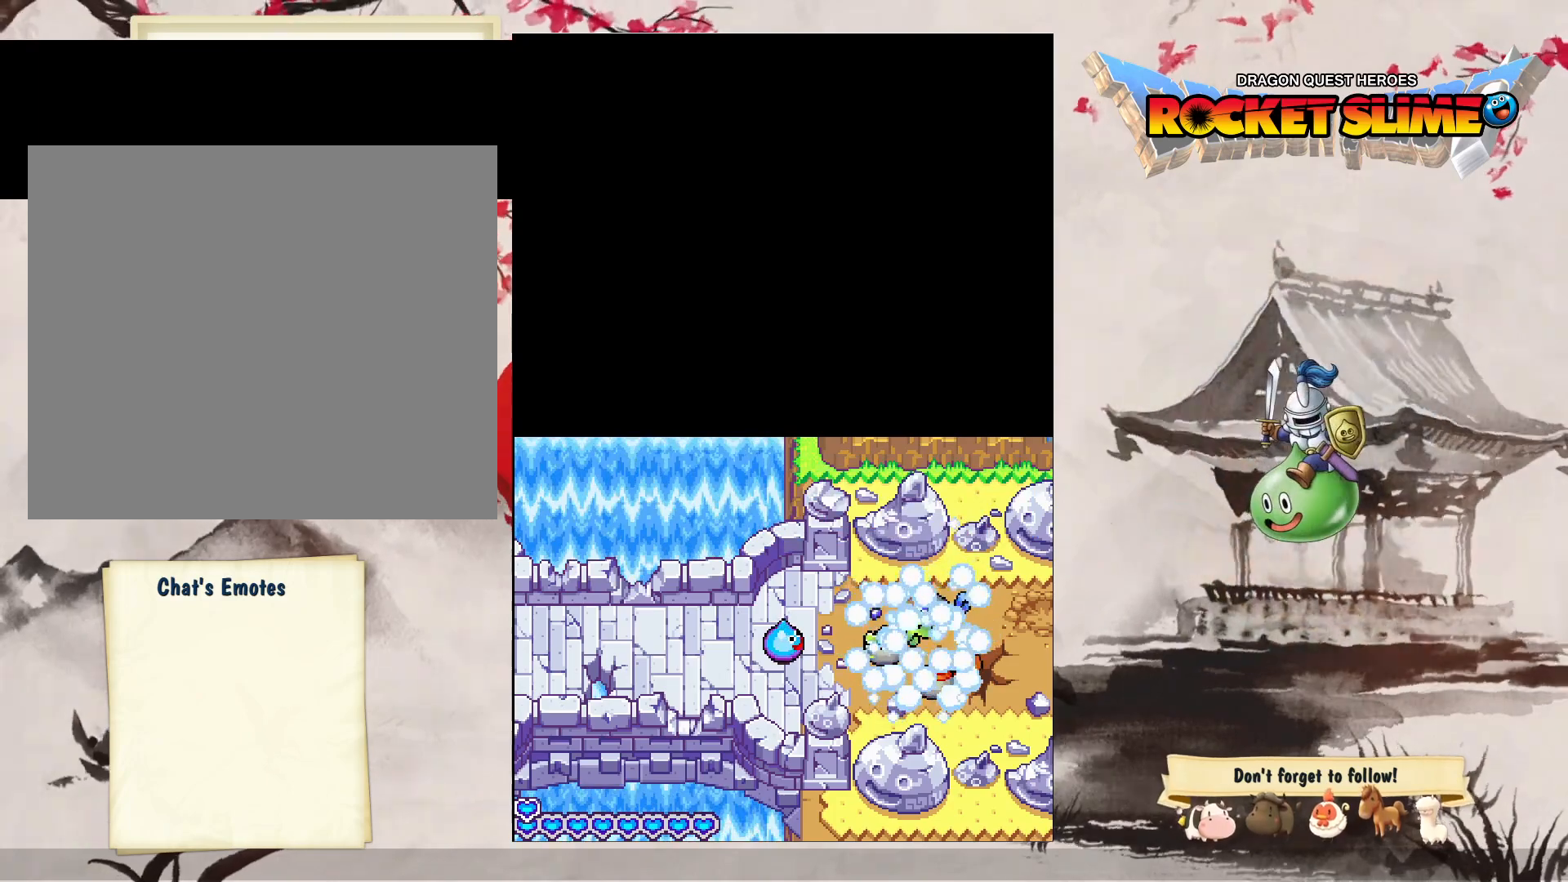
{"buttons": [], "left_stick": "center", "right_stick": "center", "events": []}
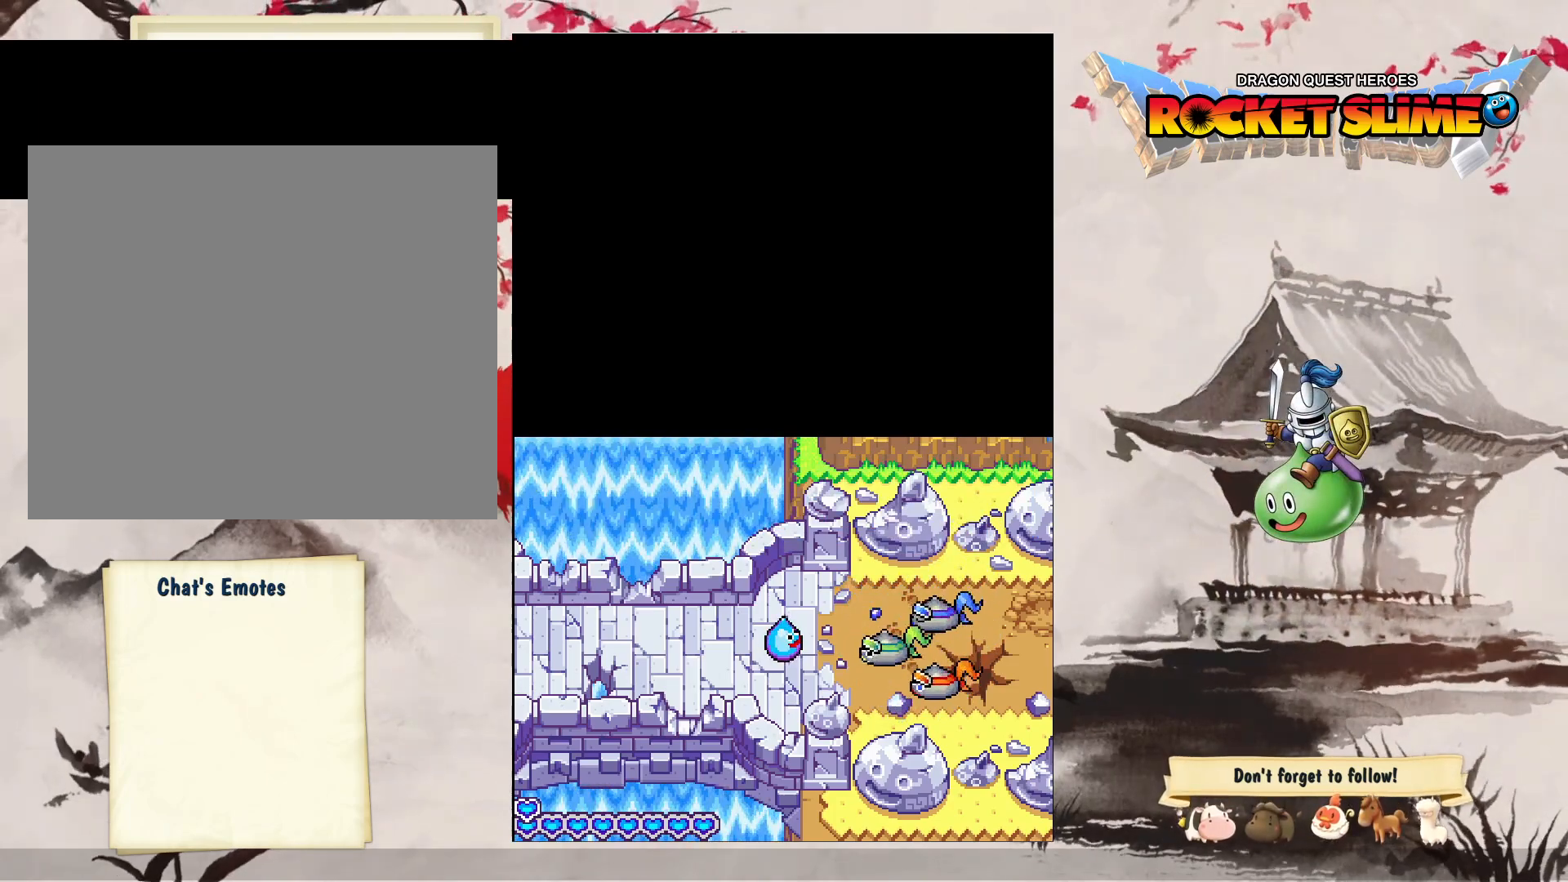
{"buttons": ["B"], "left_stick": "center", "right_stick": "center", "events": [[317, "B", "down"]]}
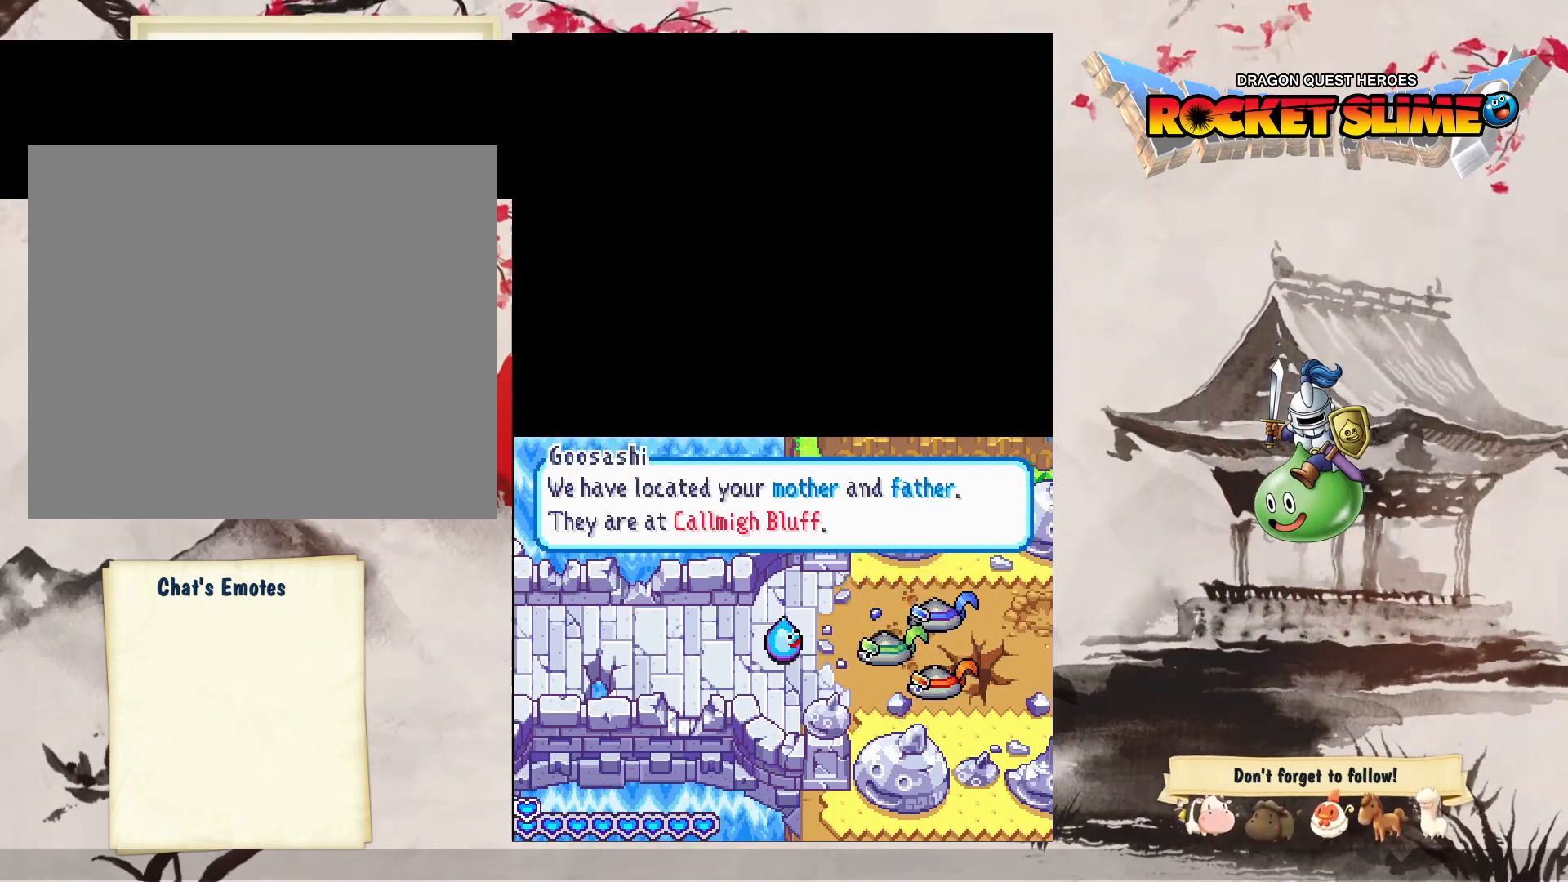
{"buttons": [], "left_stick": "center", "right_stick": "center", "events": [[50, "B", "up"], [100, "Y", "down"], [150, "Y", "up"]]}
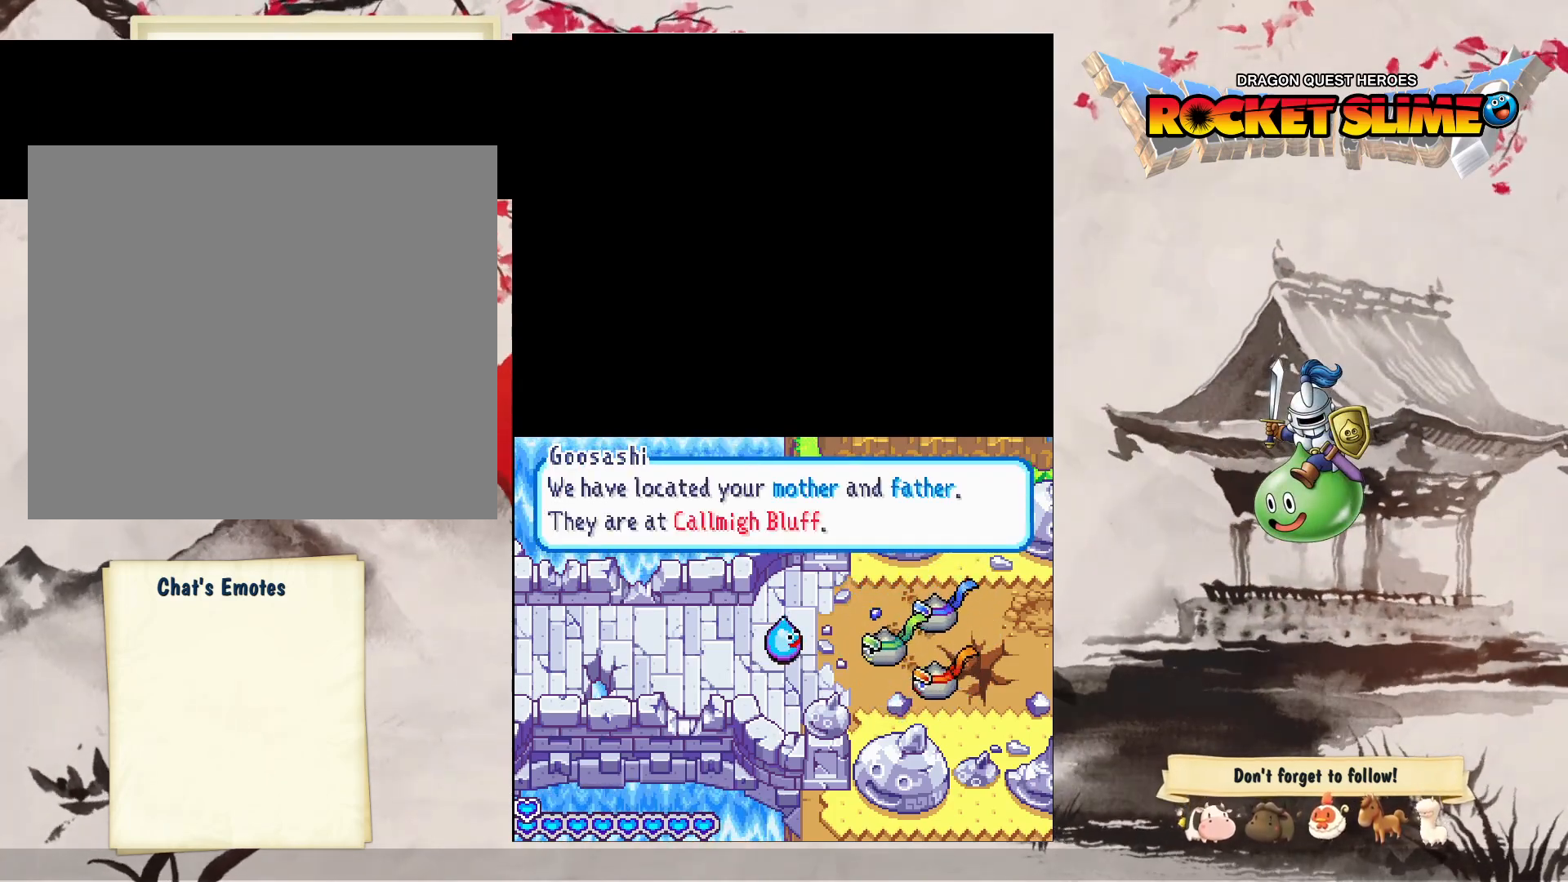
{"buttons": [], "left_stick": "center", "right_stick": "center", "events": []}
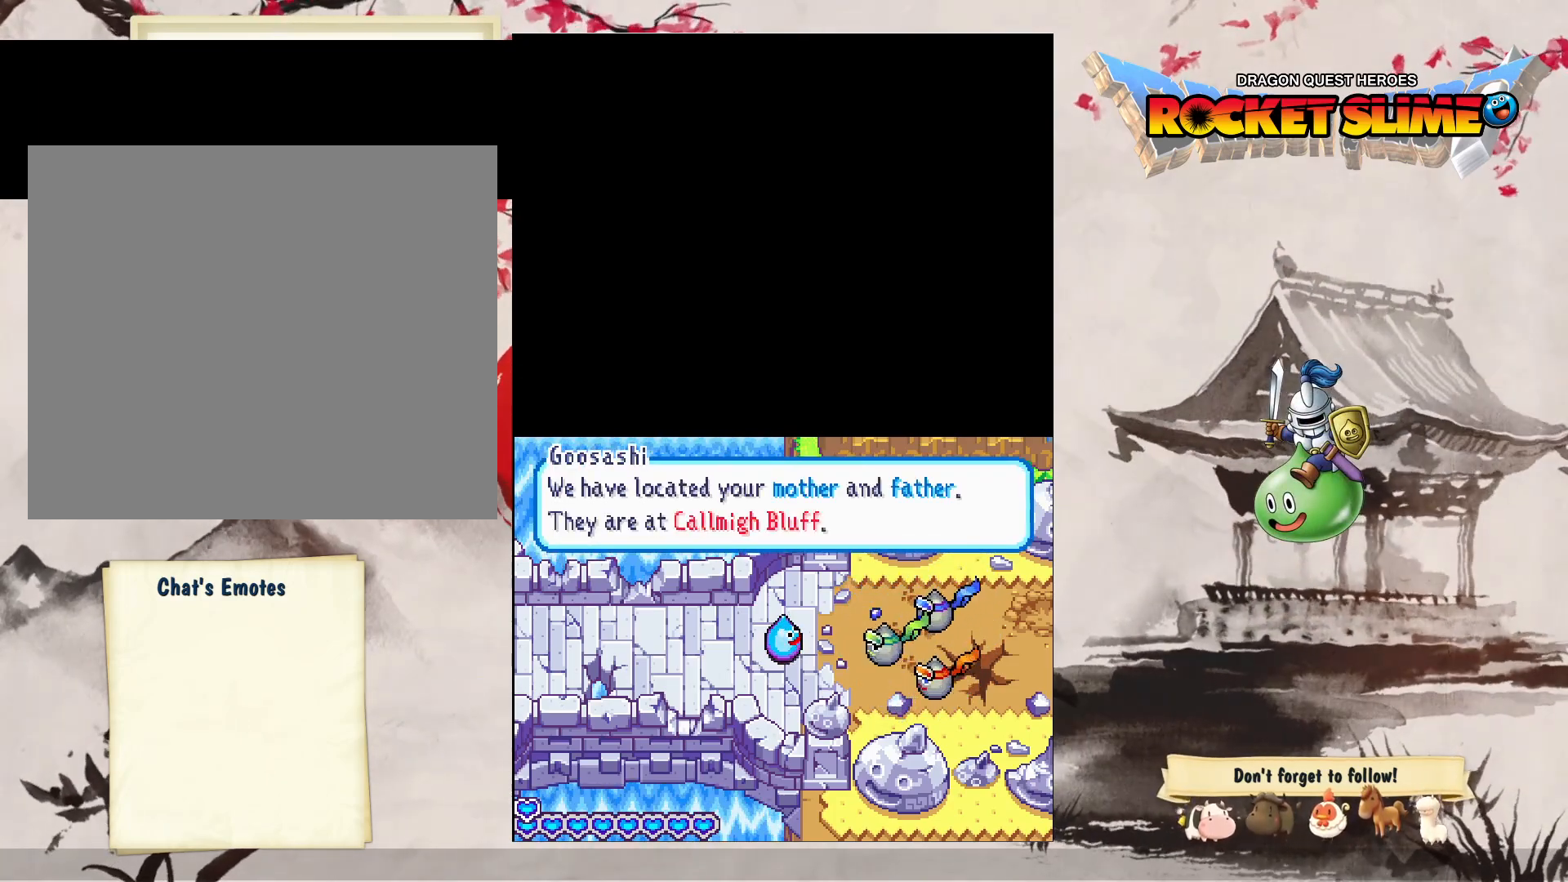
{"buttons": ["B"], "left_stick": "center", "right_stick": "center", "events": [[383, "B", "down"]]}
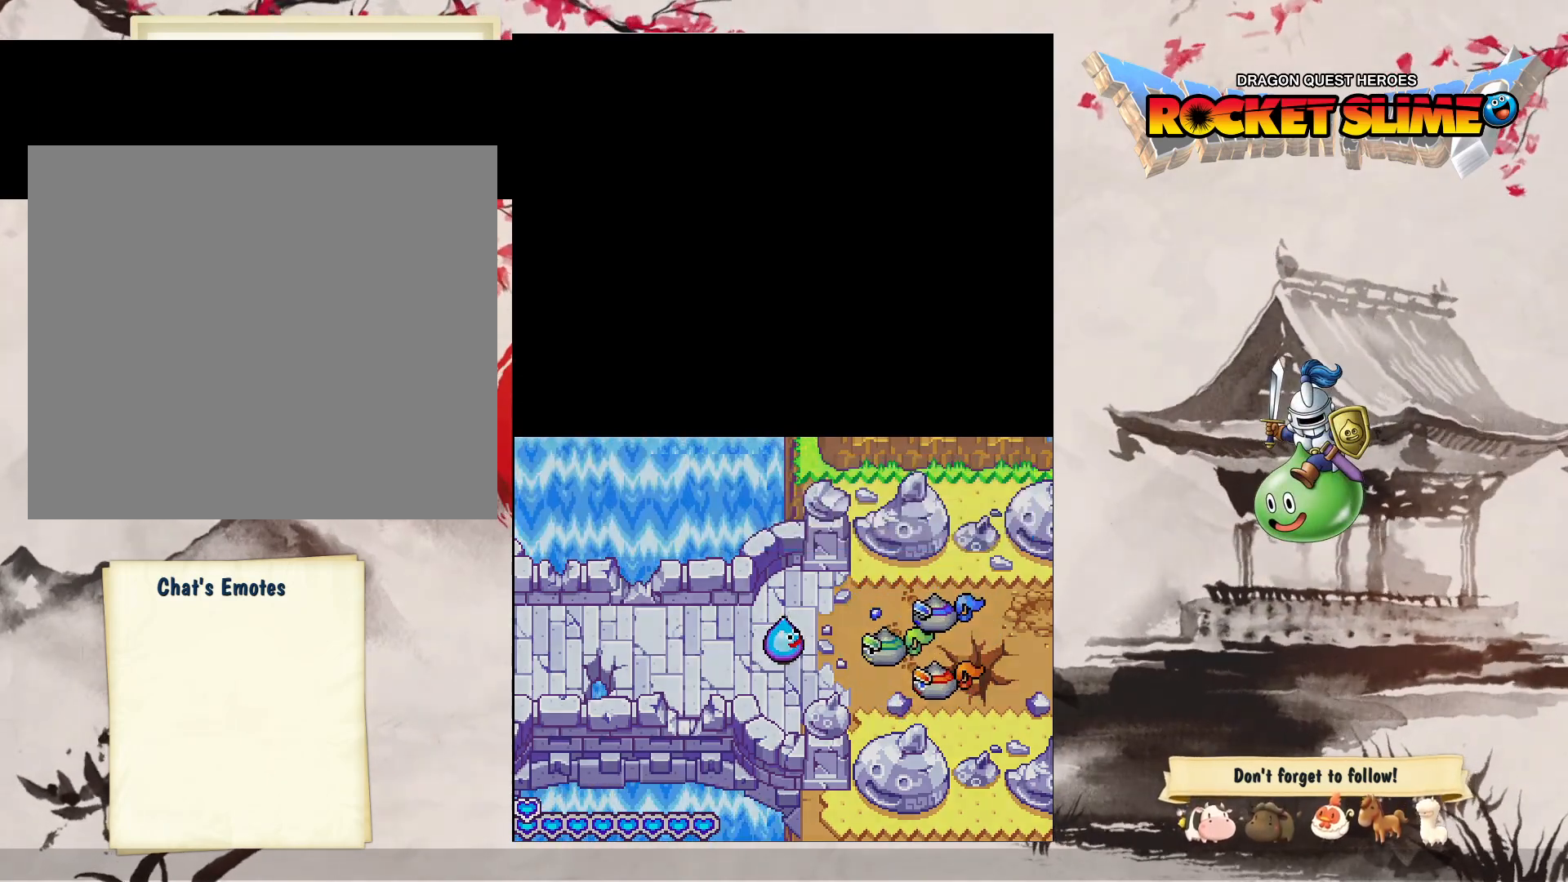
{"buttons": [], "left_stick": "center", "right_stick": "center", "events": [[150, "Y", "down"], [183, "B", "up"], [200, "Y", "up"]]}
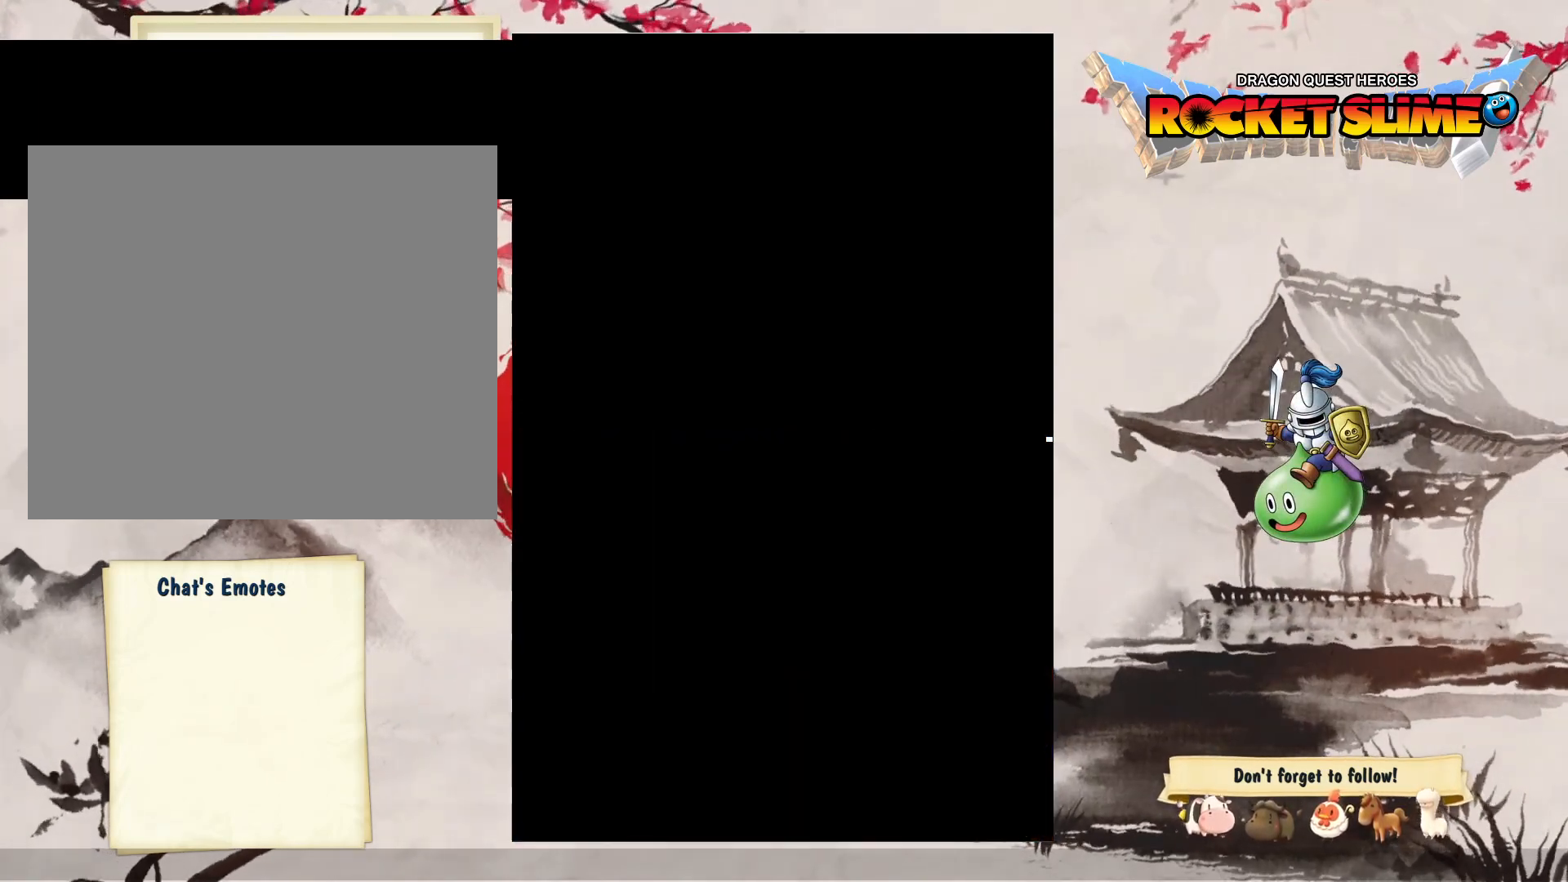
{"buttons": [], "left_stick": "center", "right_stick": "center", "events": []}
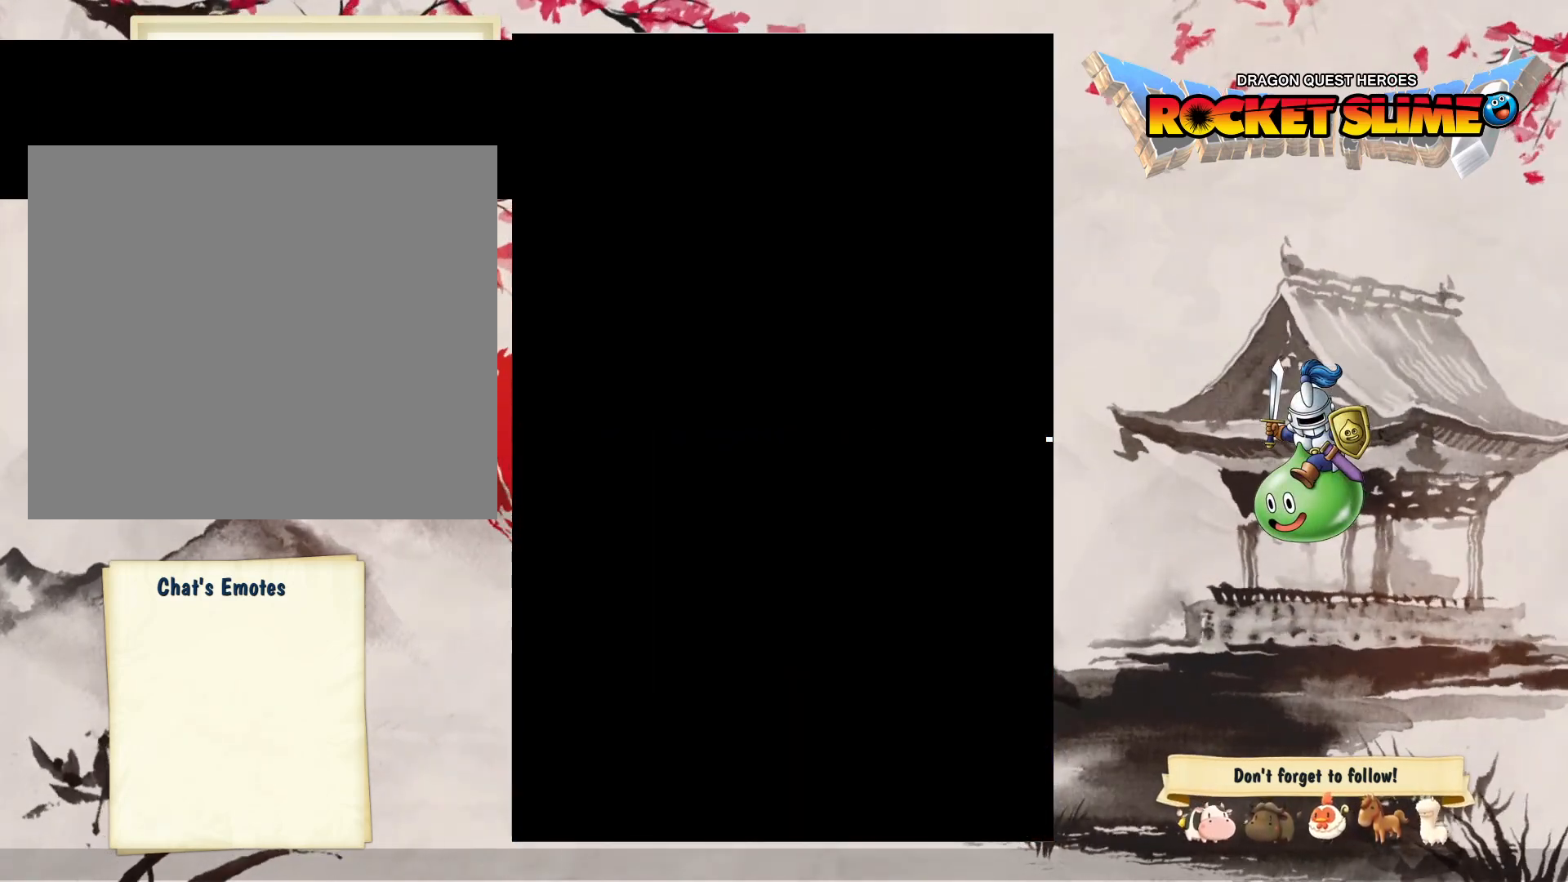
{"buttons": [], "left_stick": "center", "right_stick": "center", "events": []}
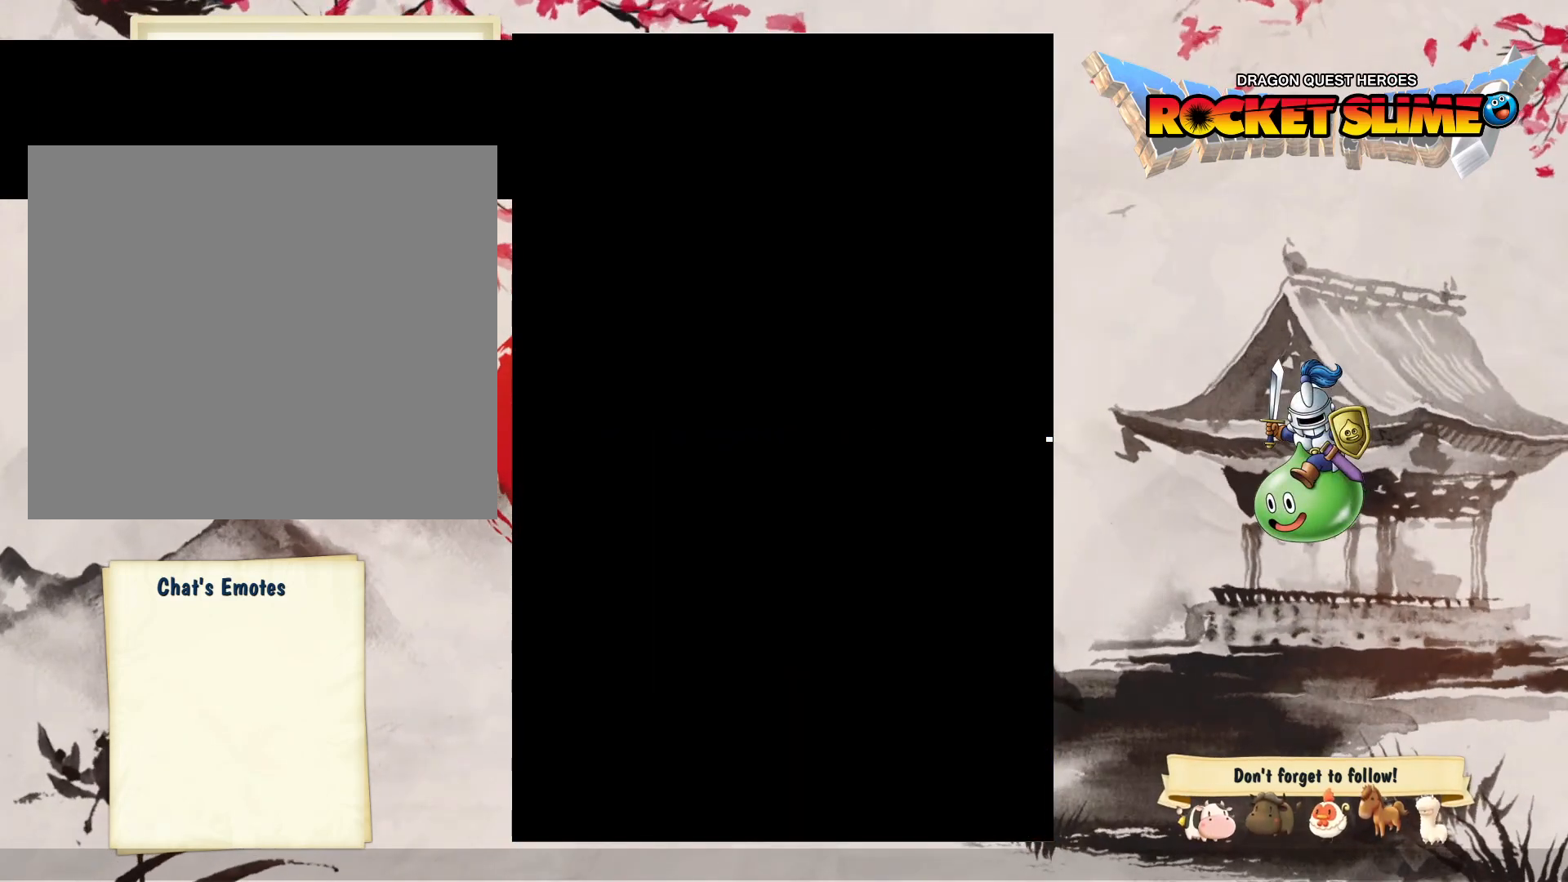
{"buttons": [], "left_stick": "center", "right_stick": "center", "events": []}
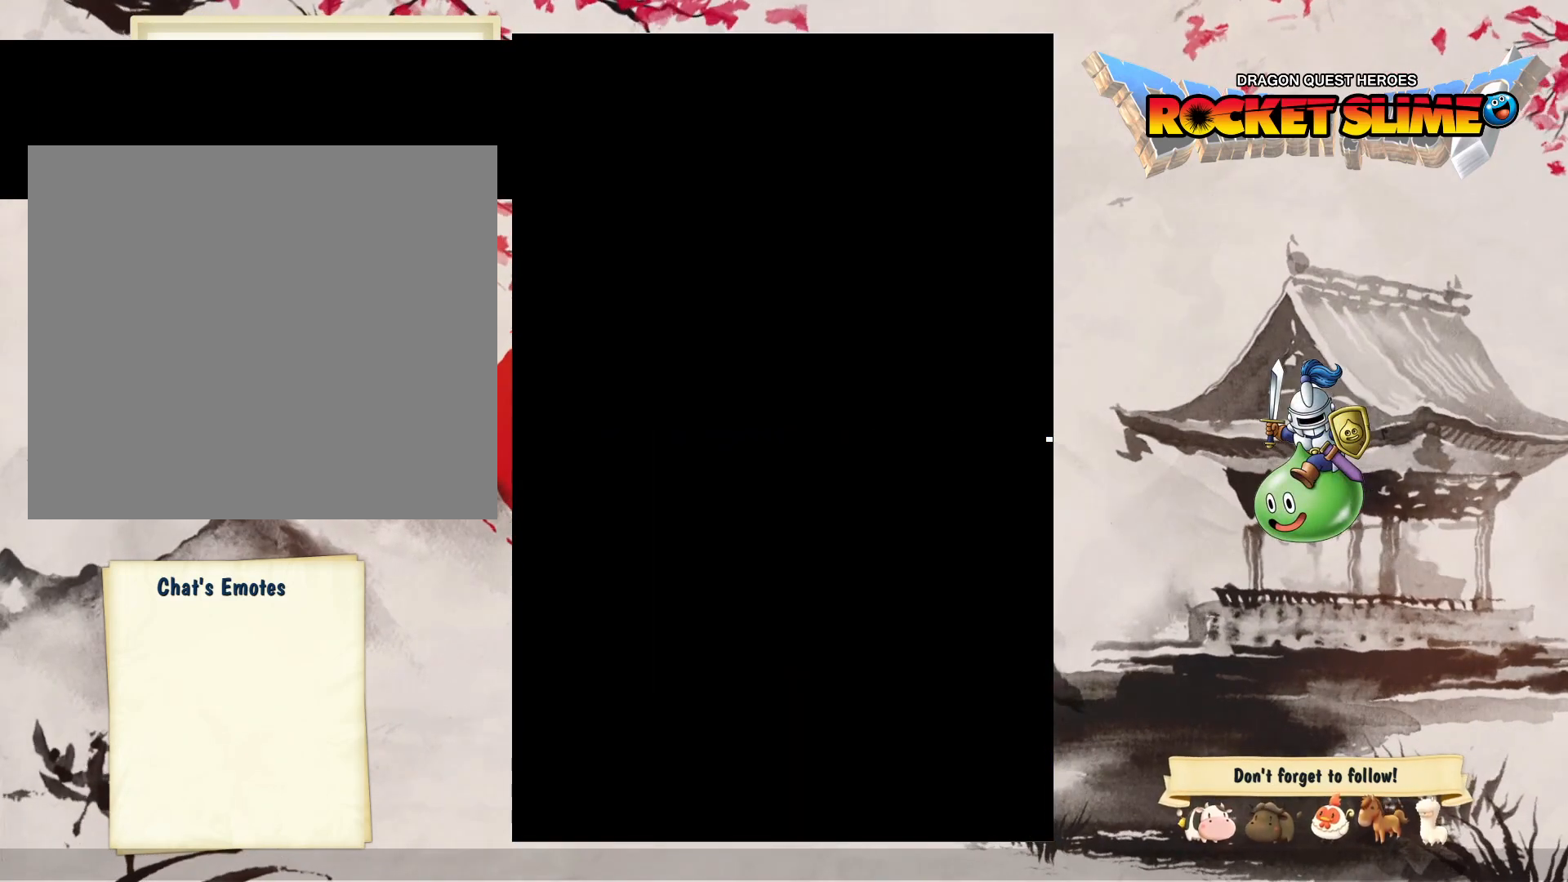
{"buttons": [], "left_stick": "center", "right_stick": "center", "events": []}
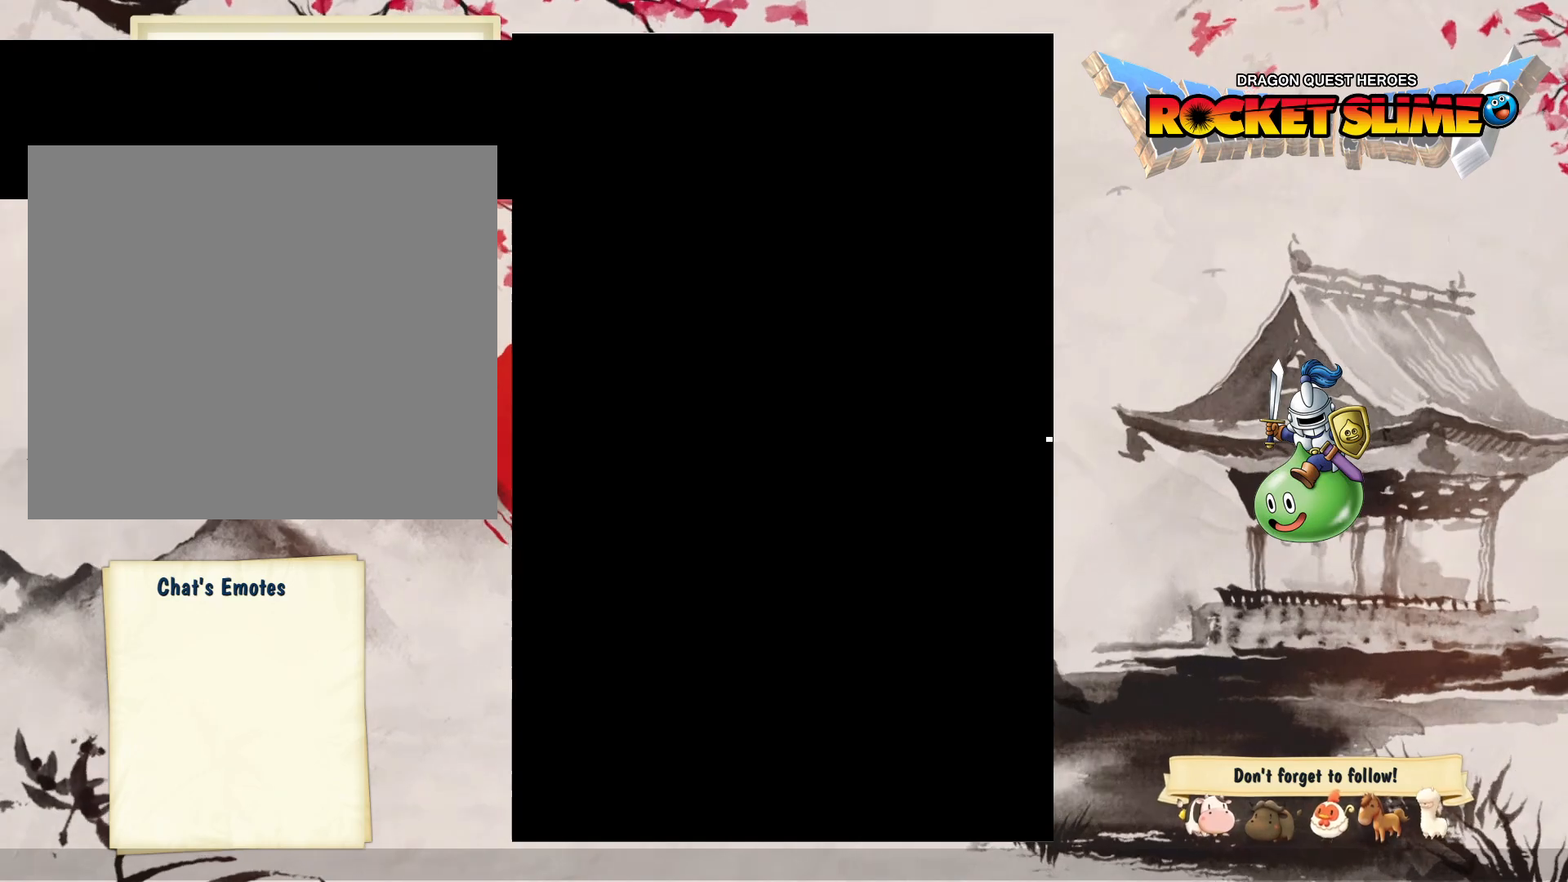
{"buttons": [], "left_stick": "center", "right_stick": "center", "events": []}
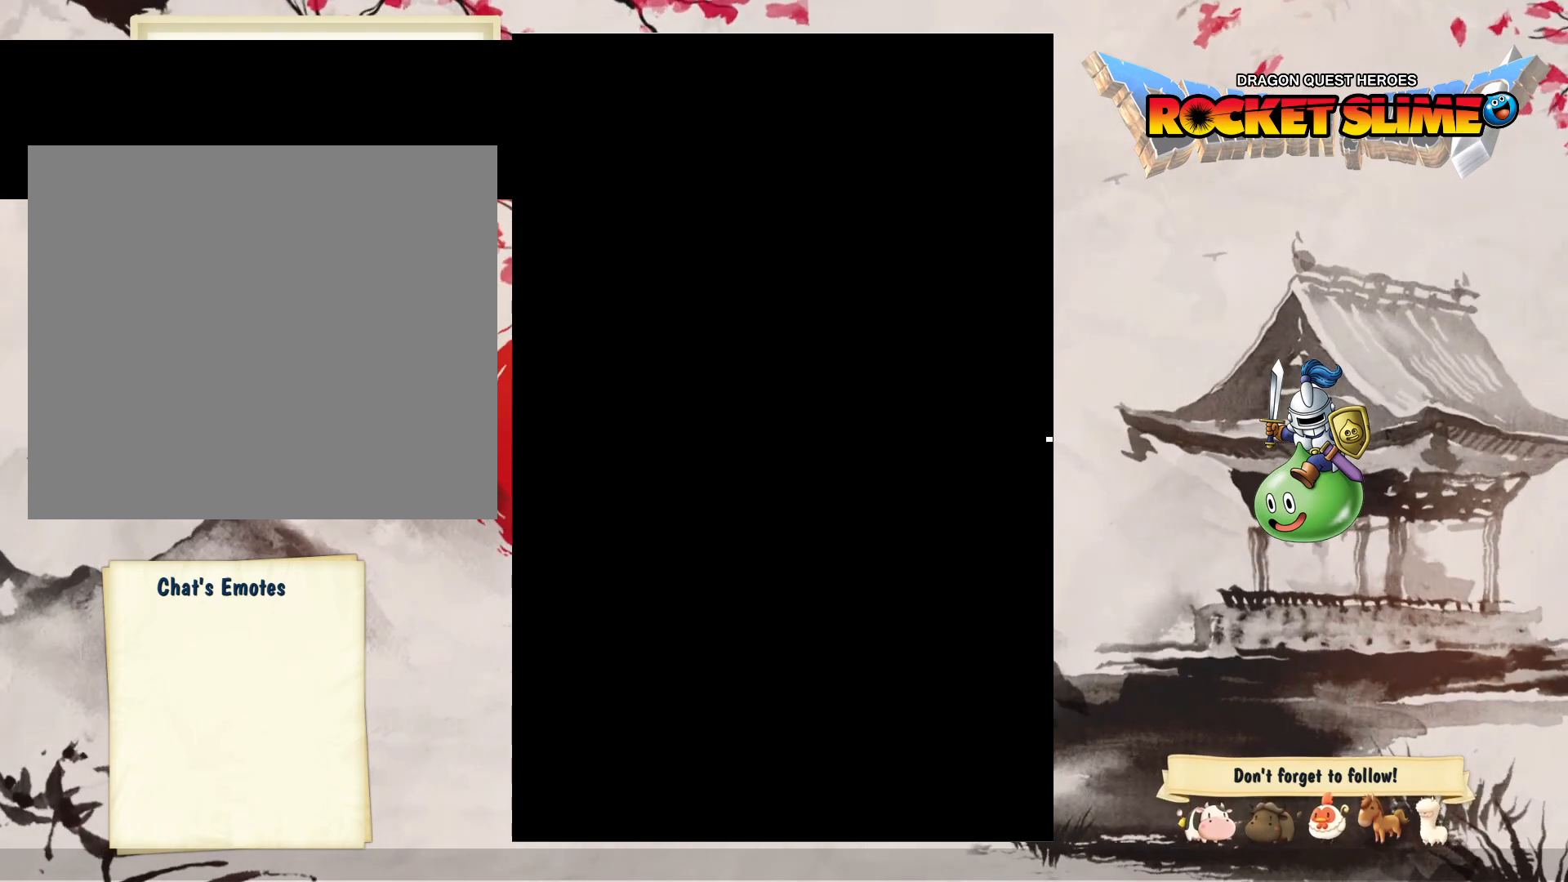
{"buttons": [], "left_stick": "center", "right_stick": "center", "events": []}
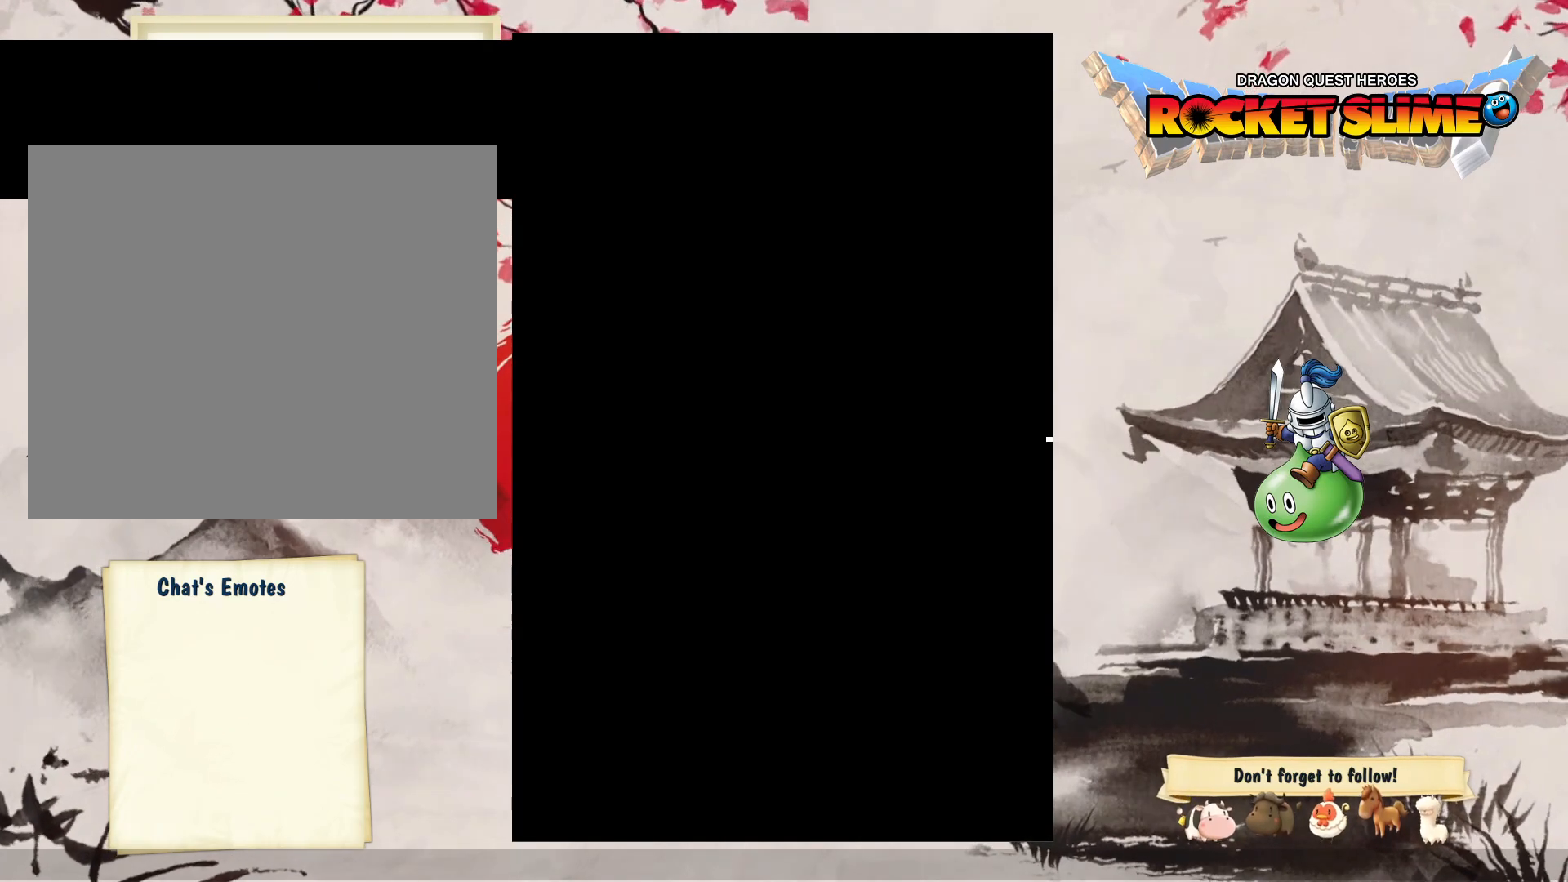
{"buttons": [], "left_stick": "center", "right_stick": "center", "events": []}
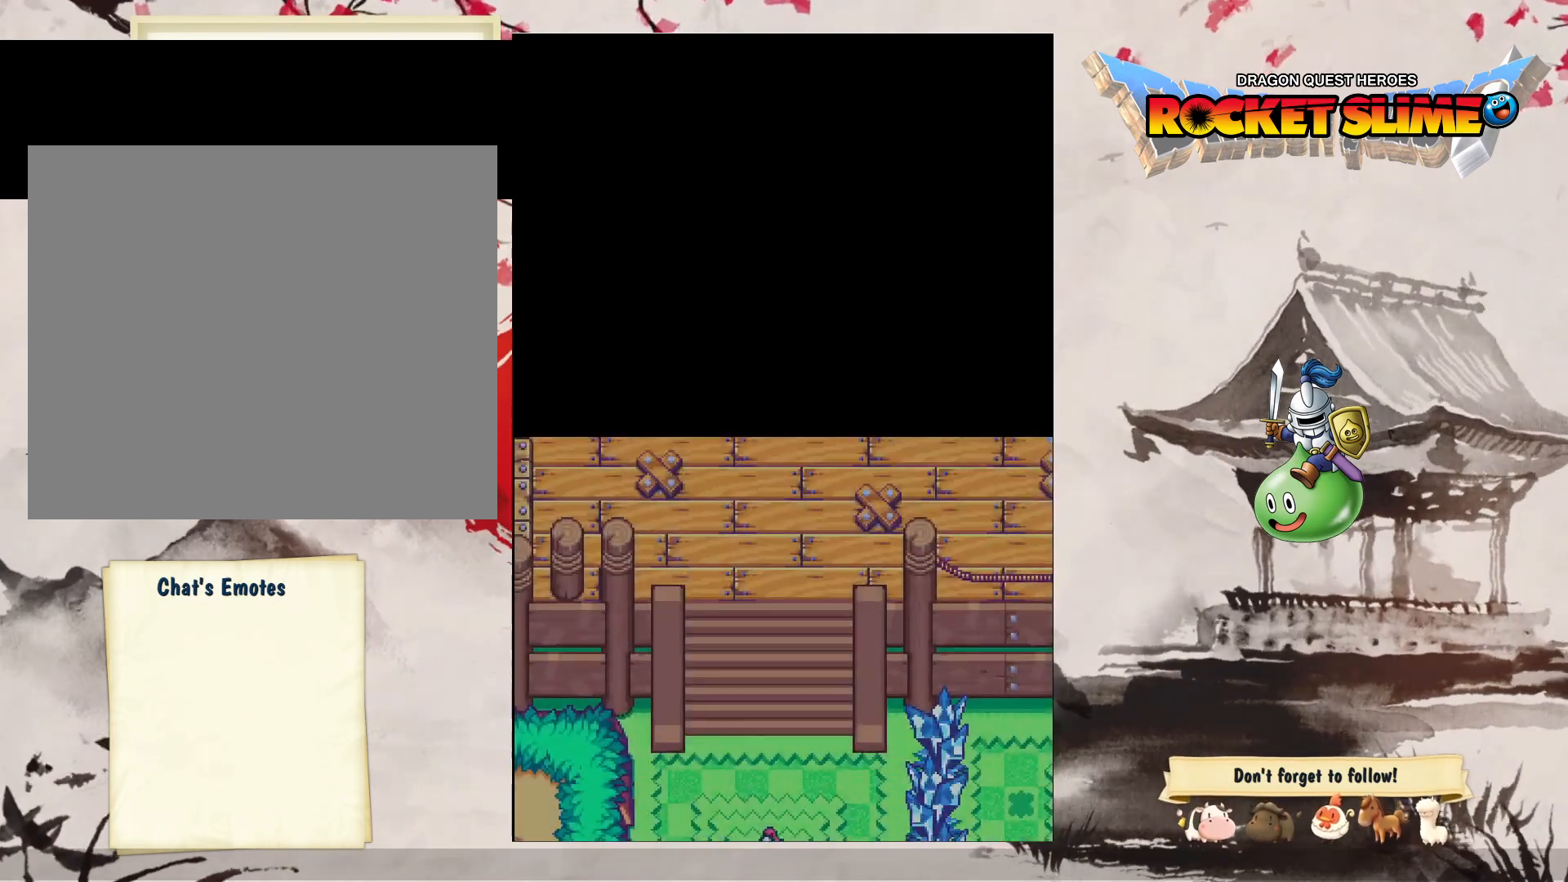
{"buttons": [], "left_stick": "center", "right_stick": "center", "events": []}
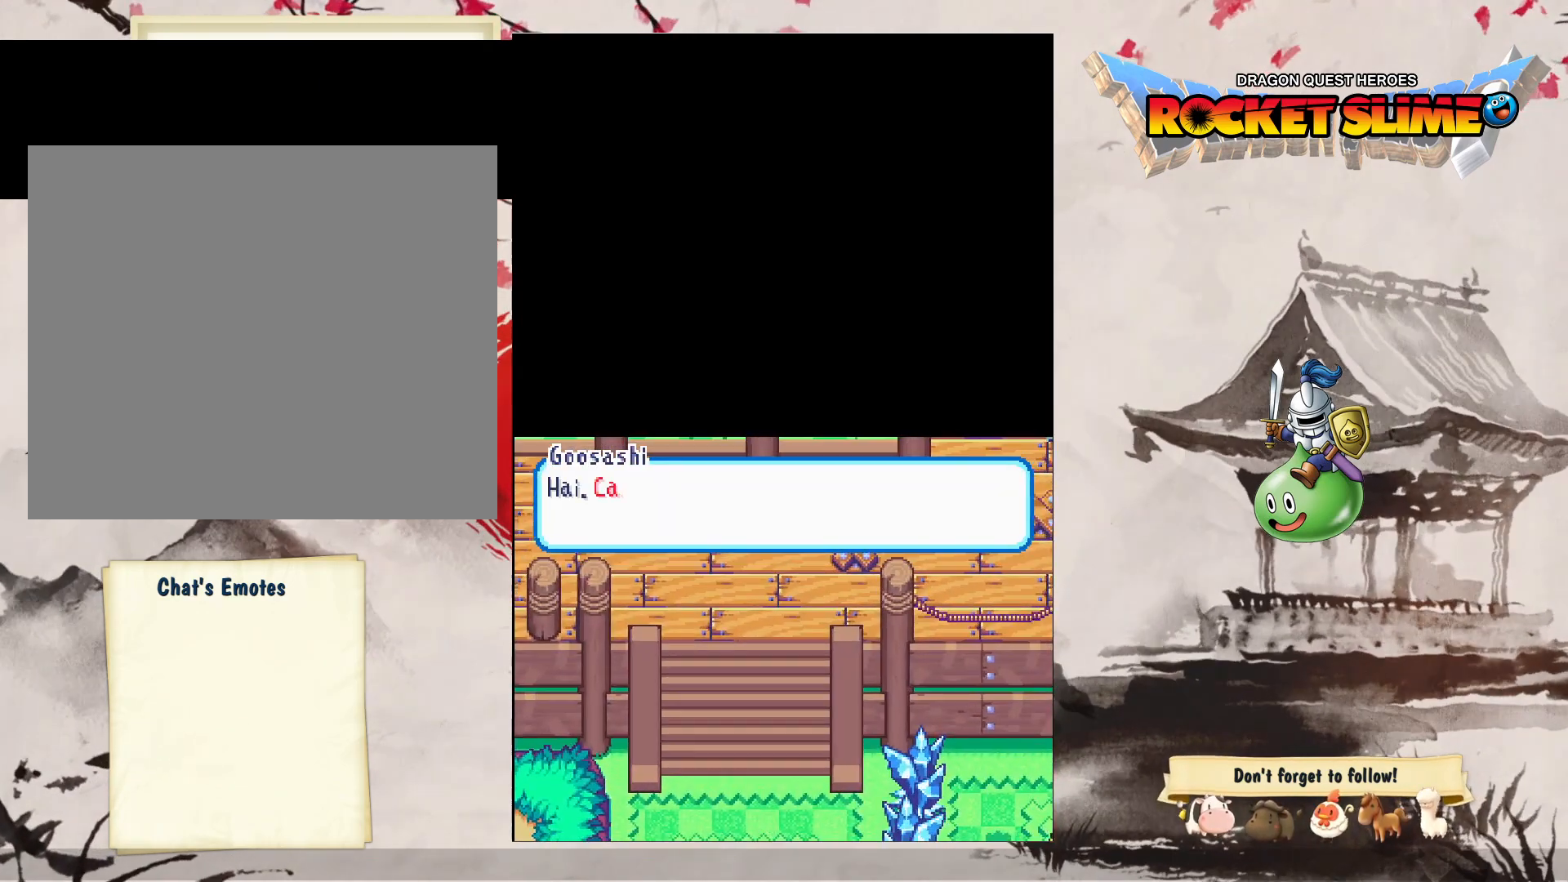
{"buttons": ["Y"], "left_stick": "center", "right_stick": "center", "events": [[250, "B", "down"], [450, "B", "up"], [500, "Y", "down"]]}
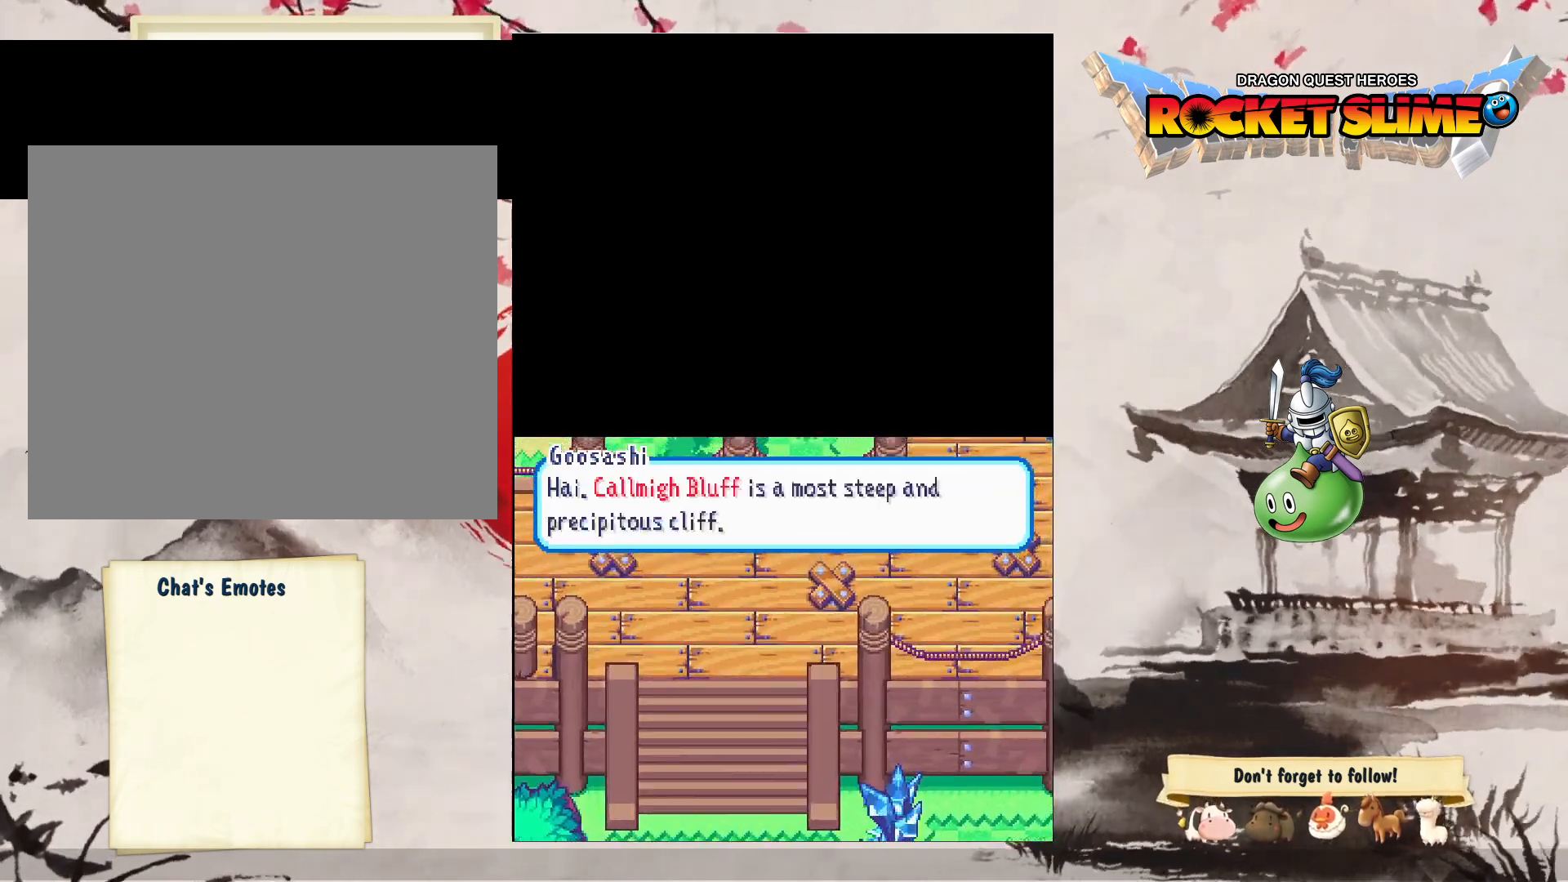
{"buttons": [], "left_stick": "center", "right_stick": "center", "events": [[50, "Y", "up"]]}
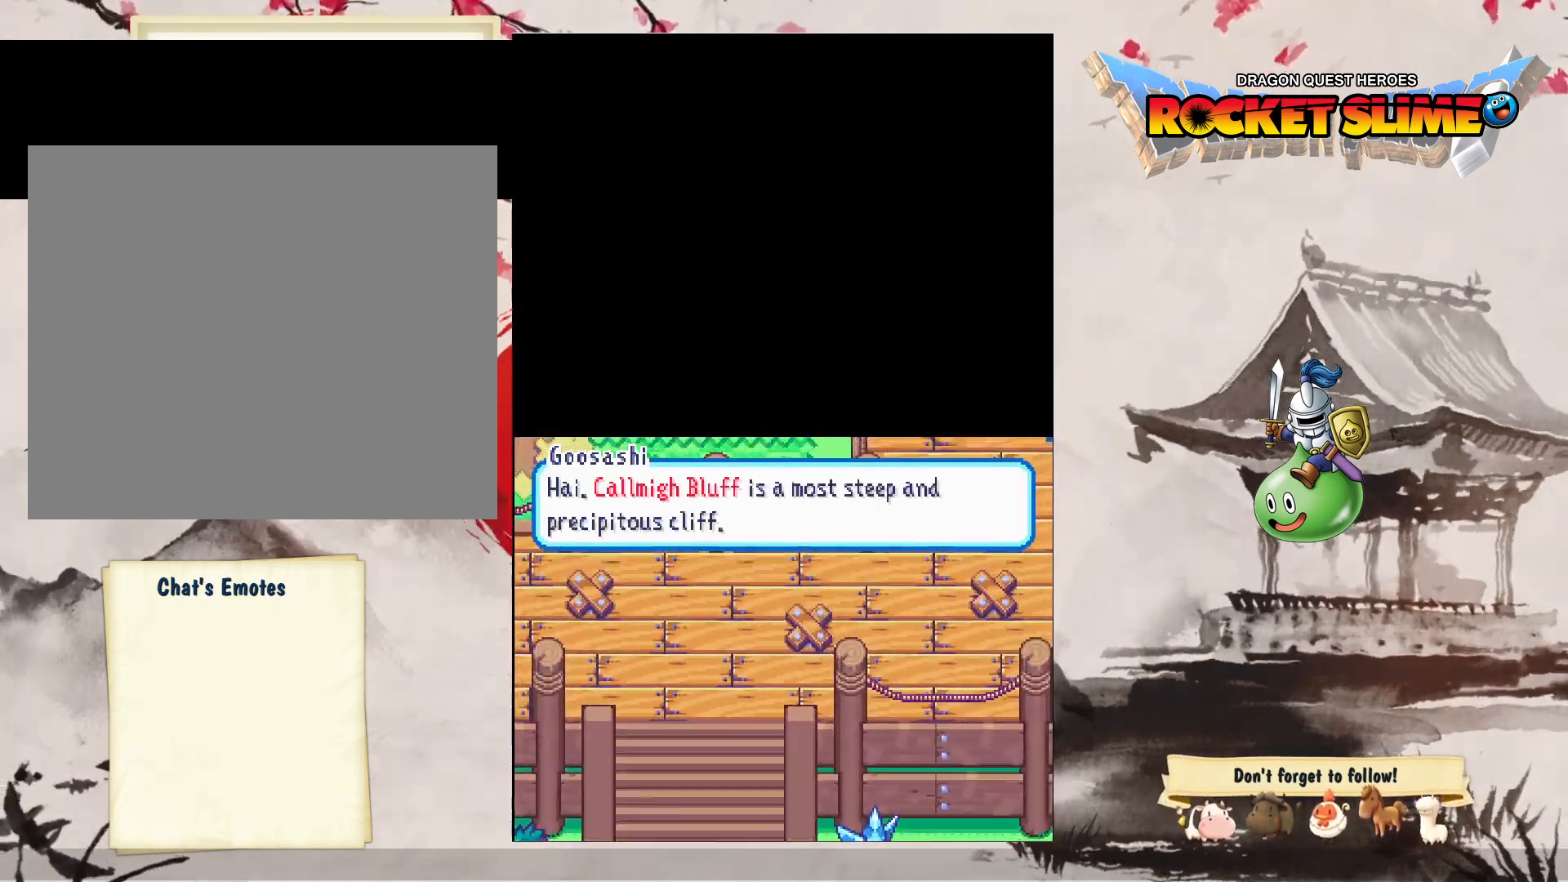
{"buttons": ["B"], "left_stick": "center", "right_stick": "center", "events": [[467, "B", "down"]]}
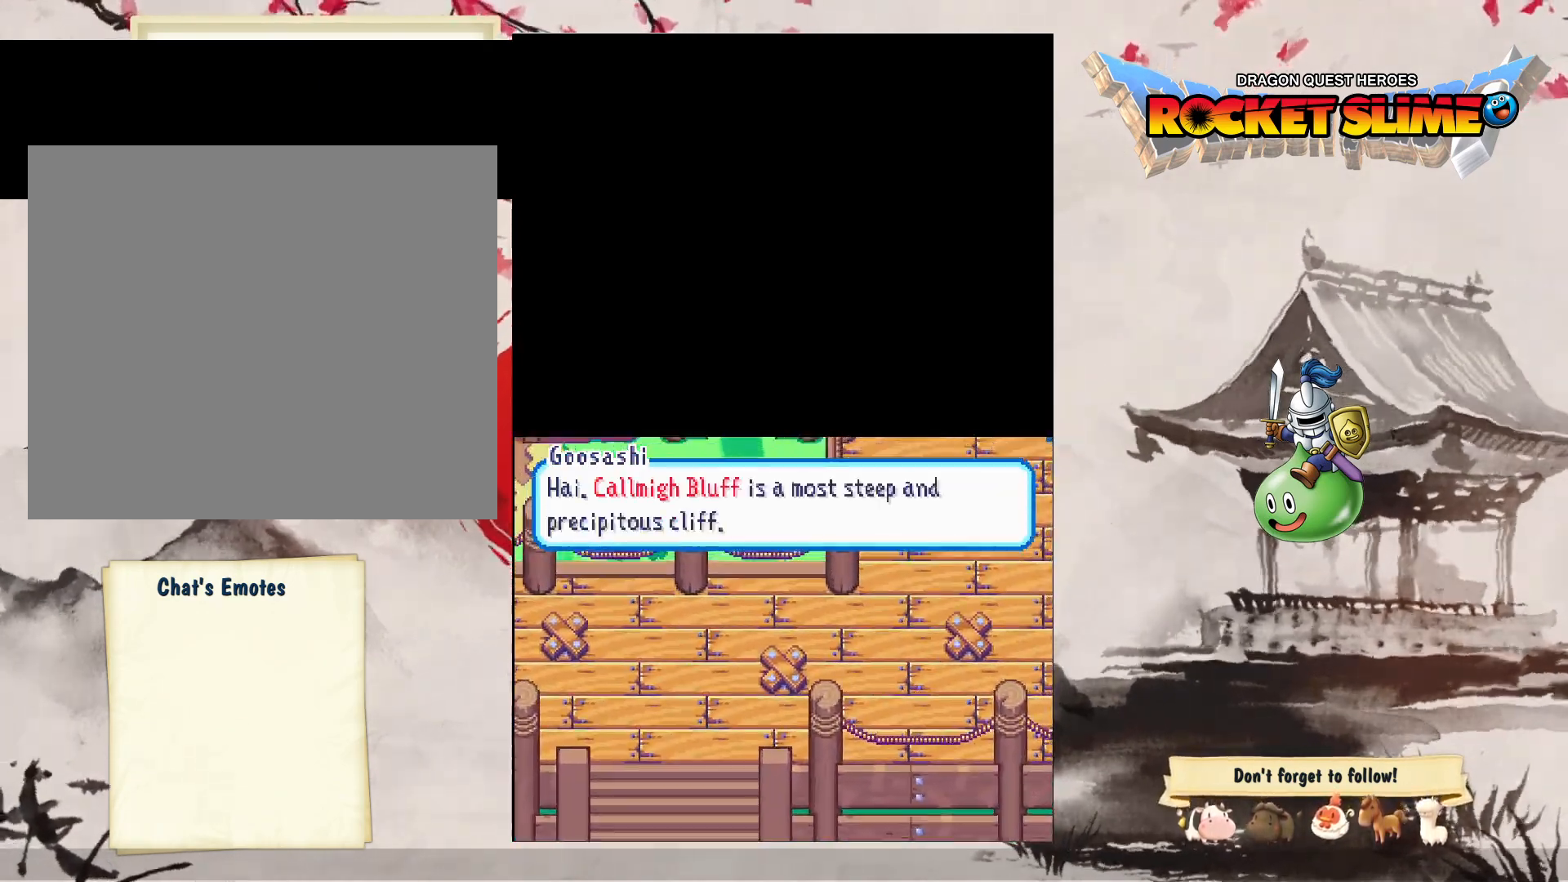
{"buttons": [], "left_stick": "center", "right_stick": "center", "events": [[217, "B", "up"]]}
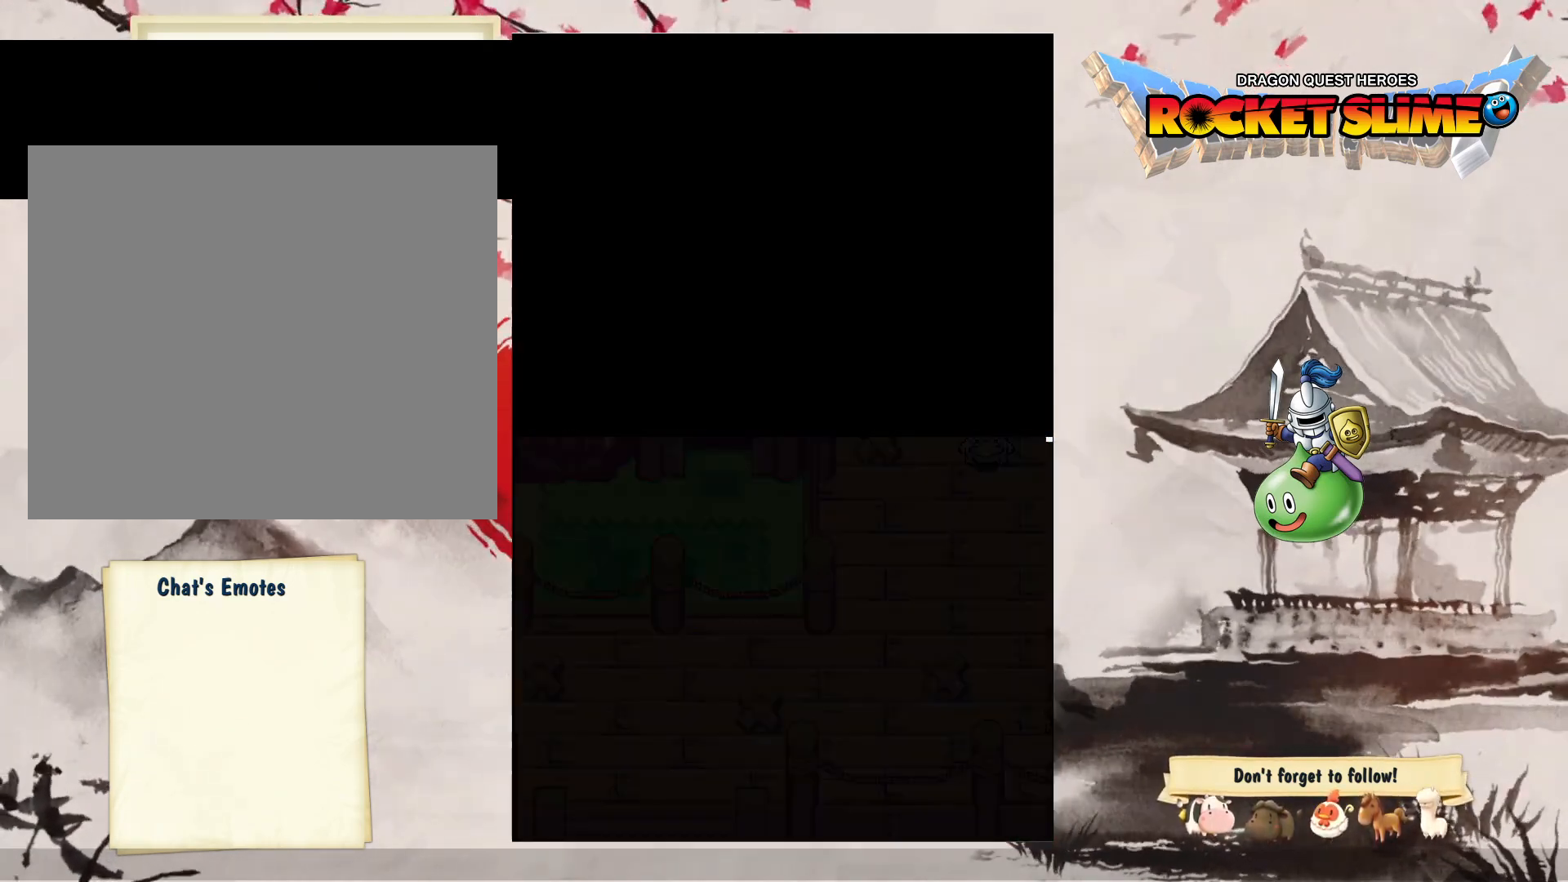
{"buttons": [], "left_stick": "center", "right_stick": "center", "events": []}
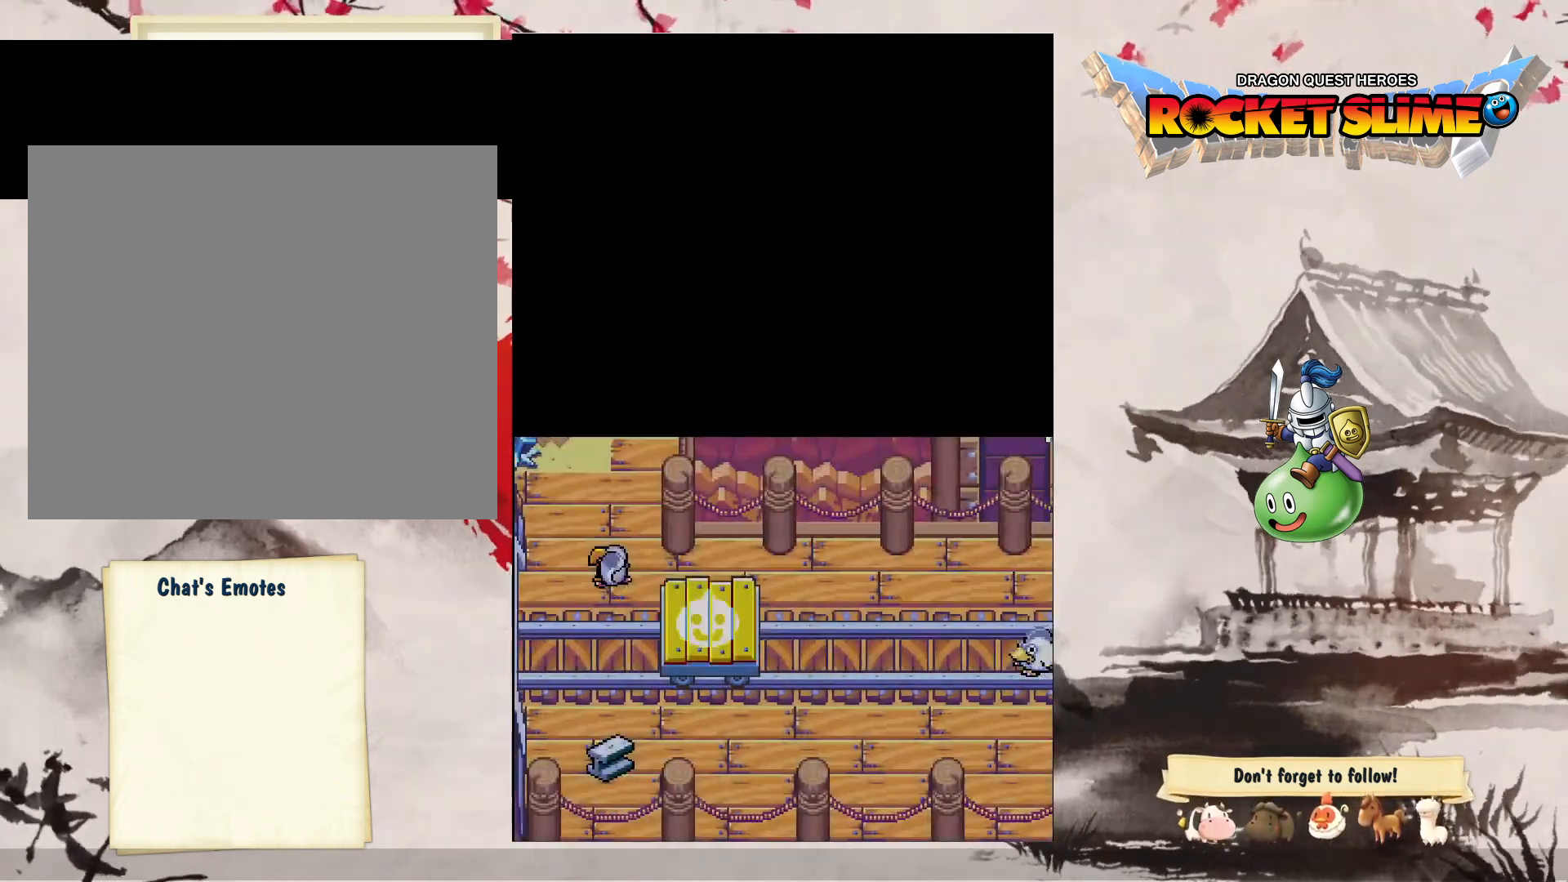
{"buttons": [], "left_stick": "center", "right_stick": "center", "events": []}
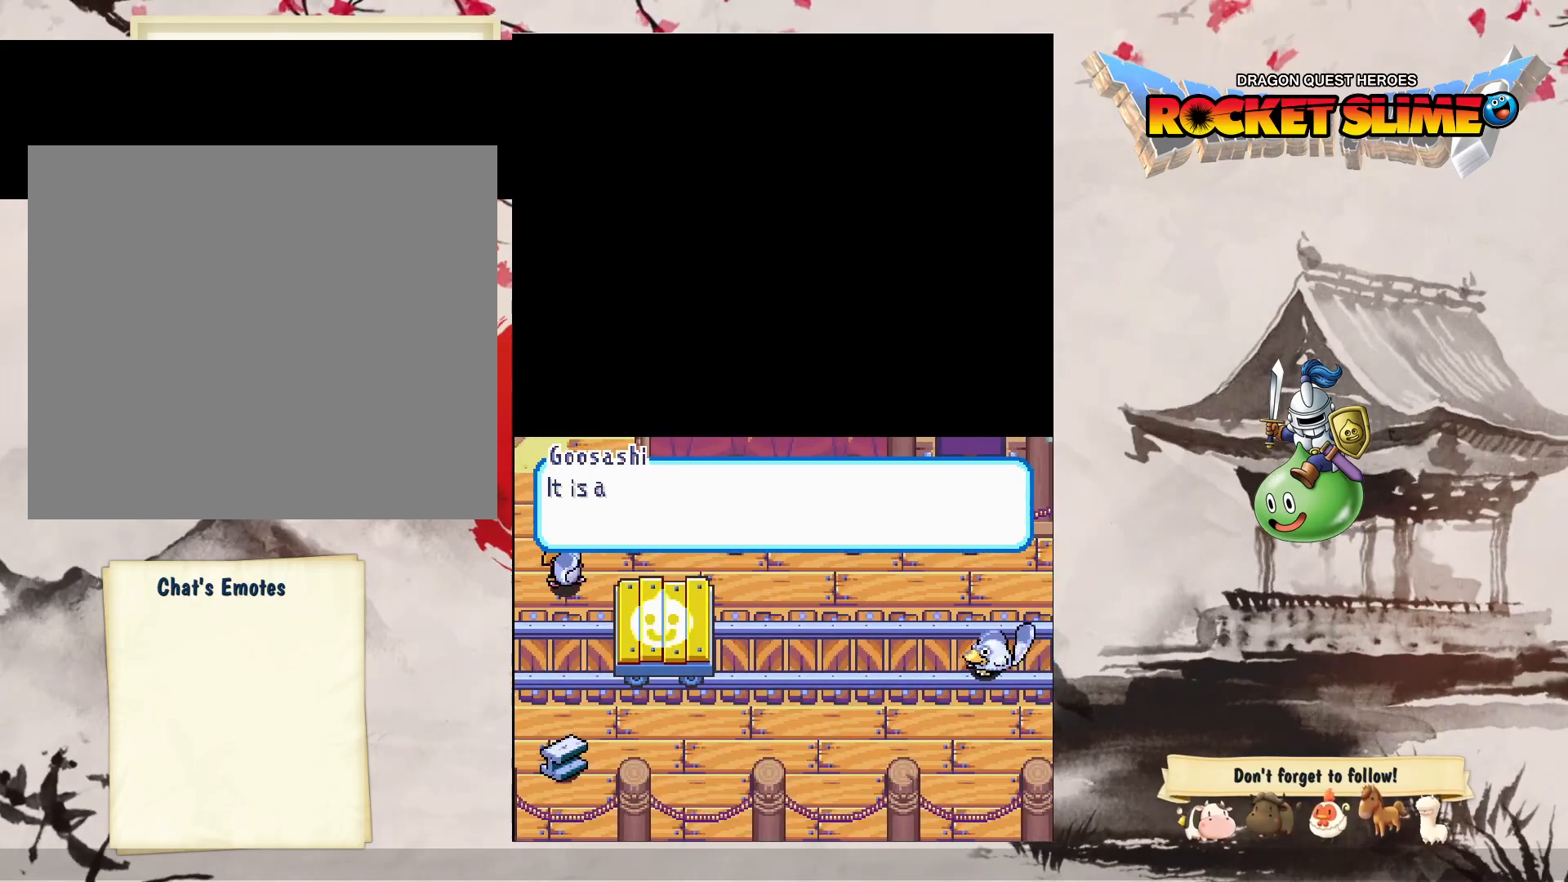
{"buttons": [], "left_stick": "center", "right_stick": "center", "events": []}
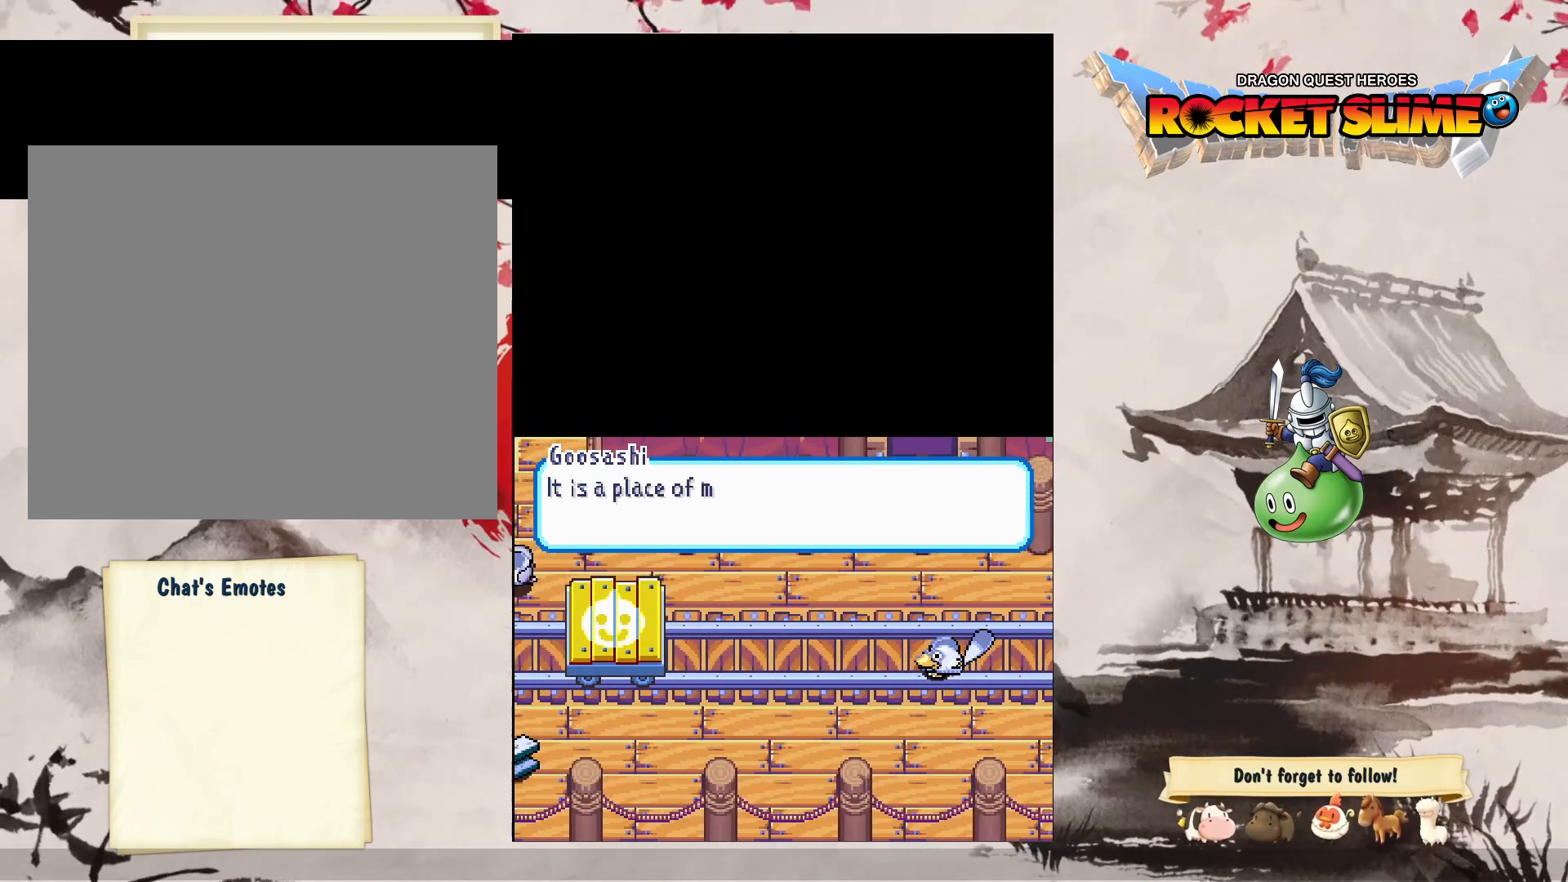
{"buttons": [], "left_stick": "center", "right_stick": "center", "events": []}
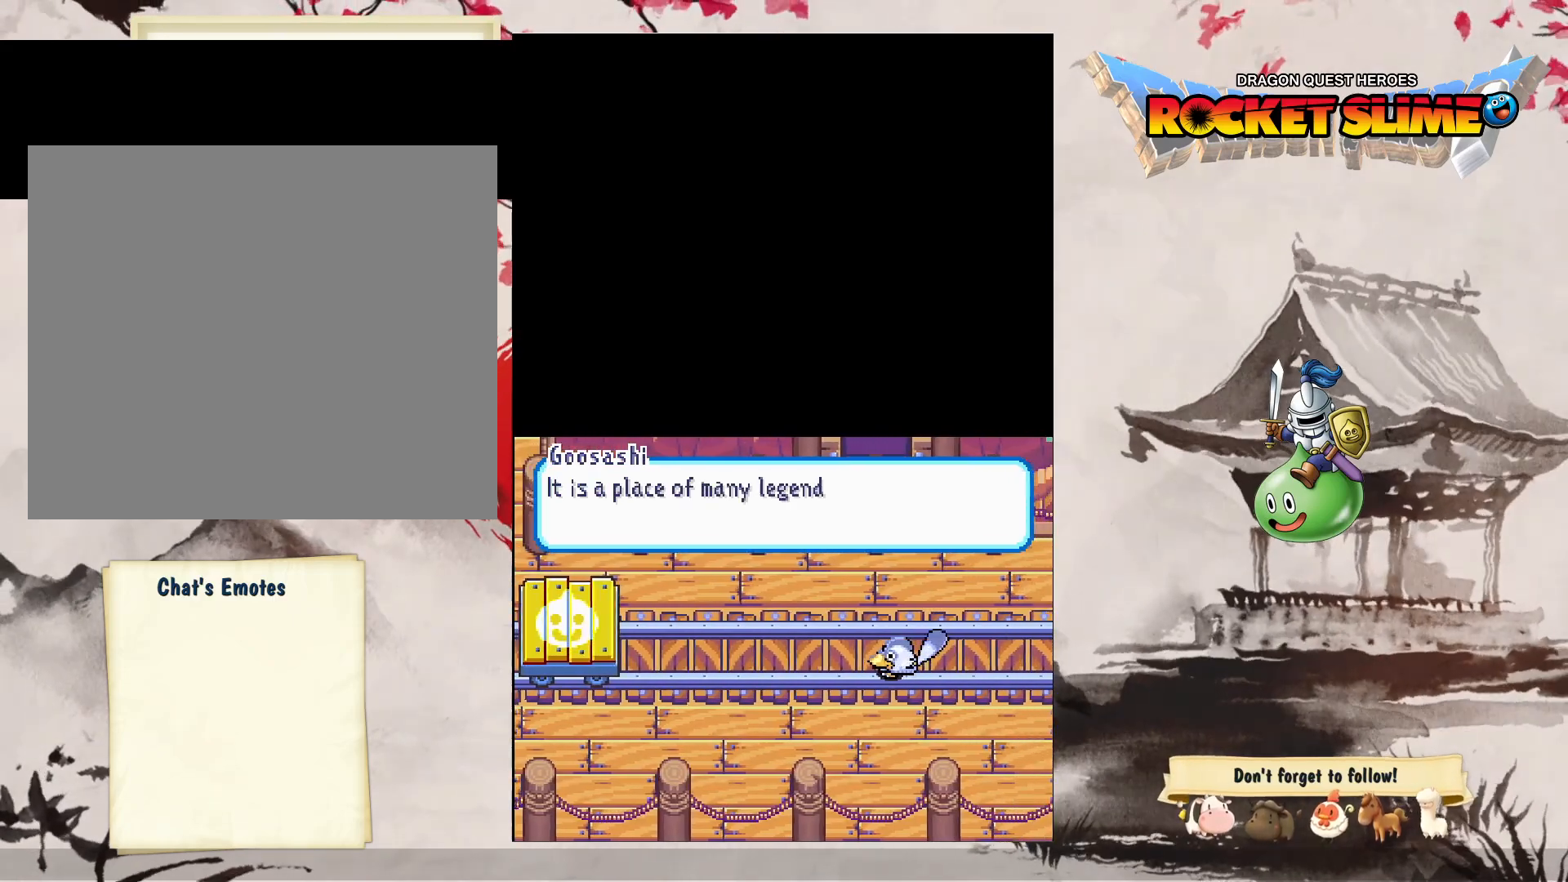
{"buttons": ["B"], "left_stick": "center", "right_stick": "center", "events": [[283, "B", "down"]]}
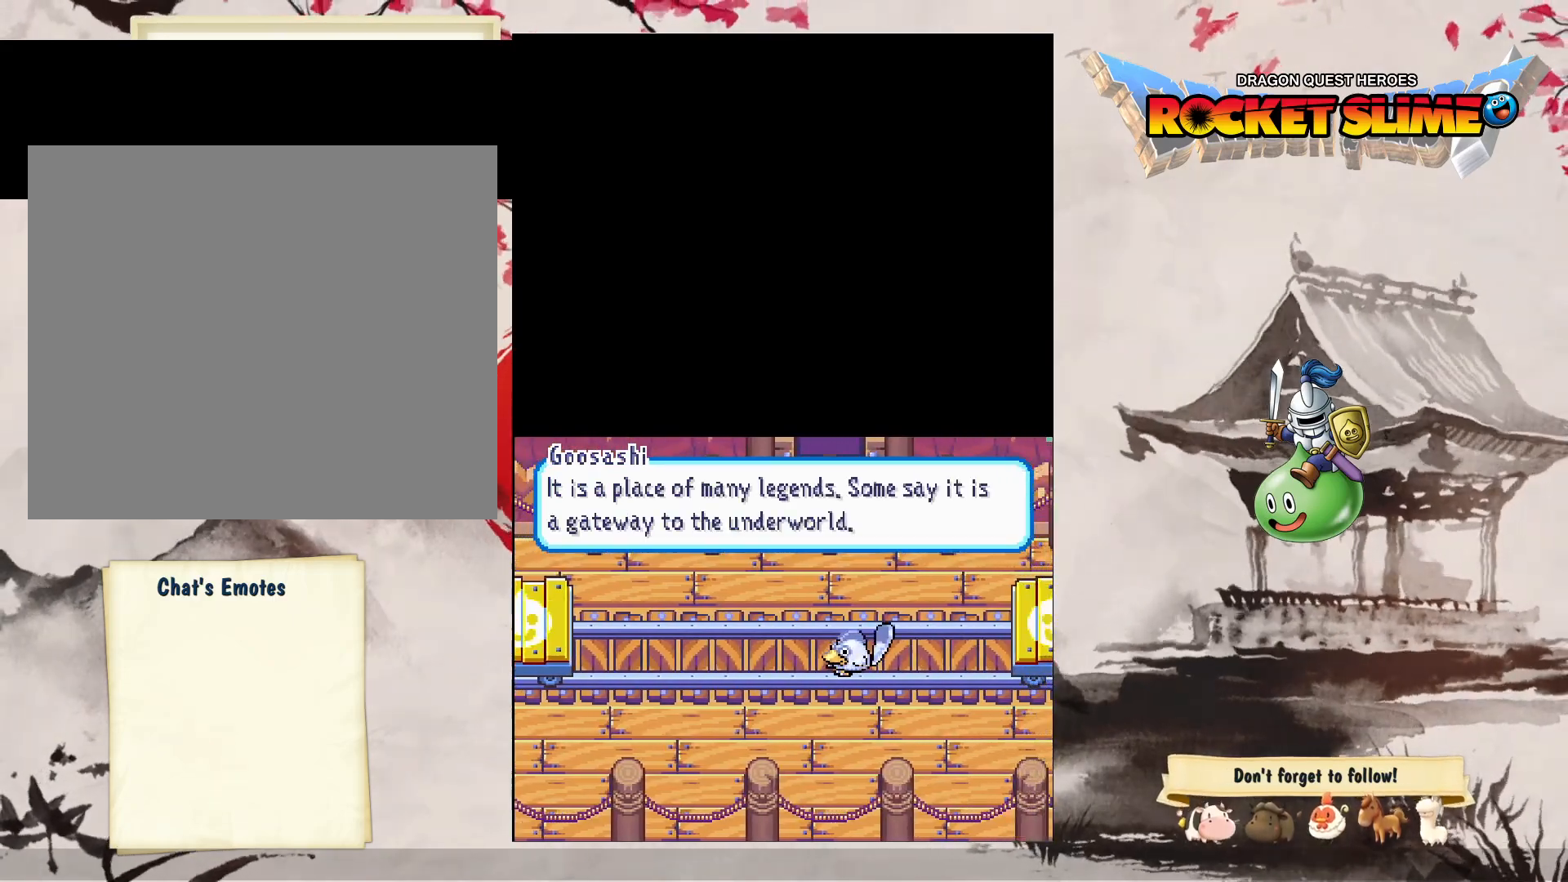
{"buttons": [], "left_stick": "center", "right_stick": "center", "events": [[67, "B", "up"], [117, "Y", "down"], [167, "Y", "up"]]}
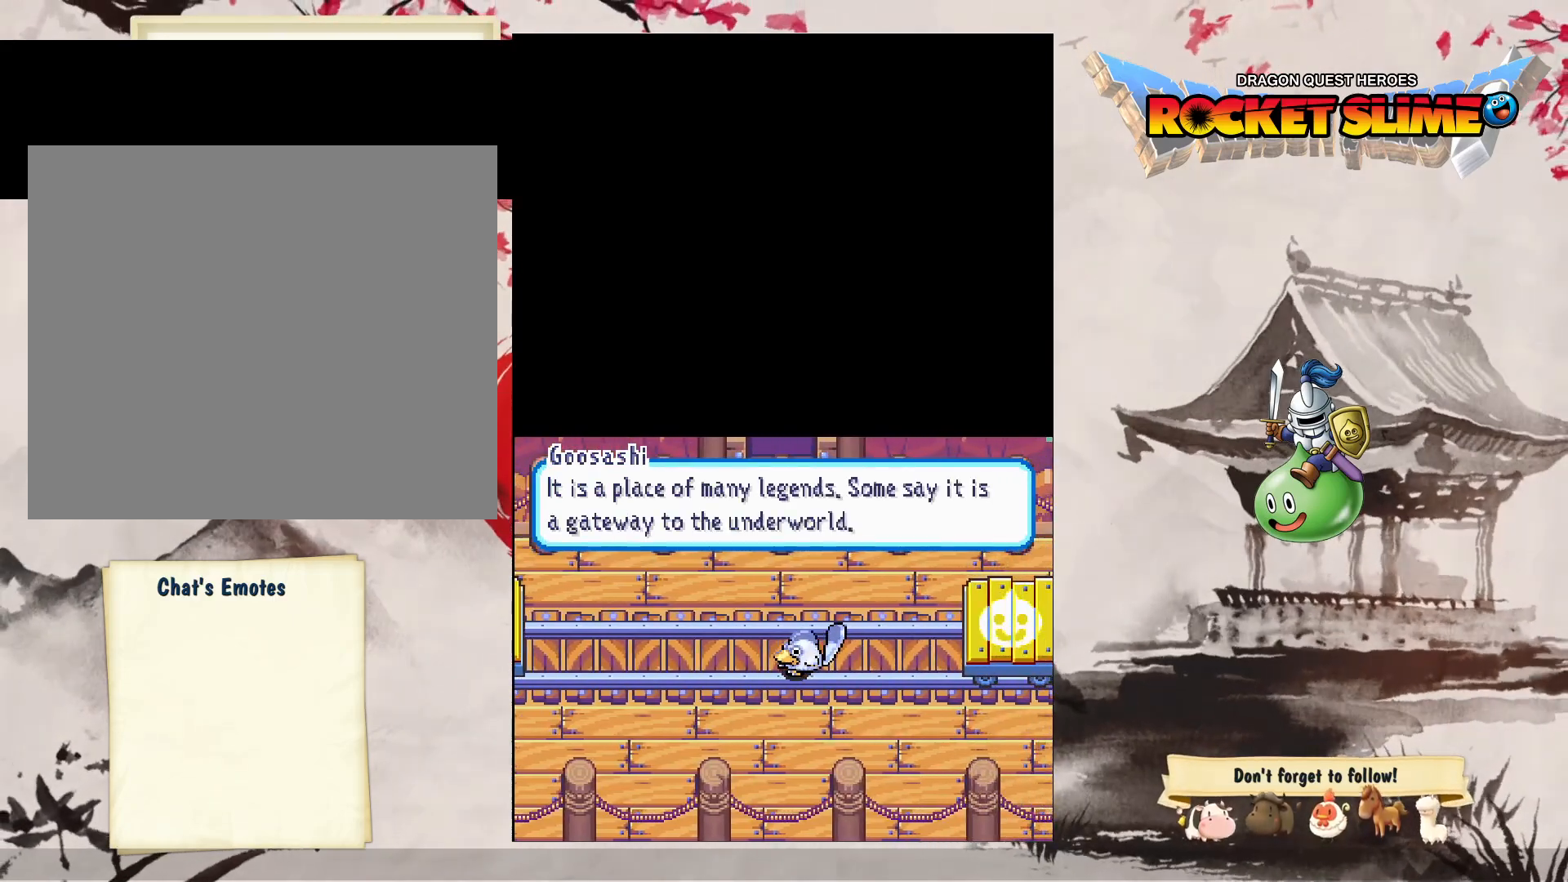
{"buttons": [], "left_stick": "center", "right_stick": "center", "events": []}
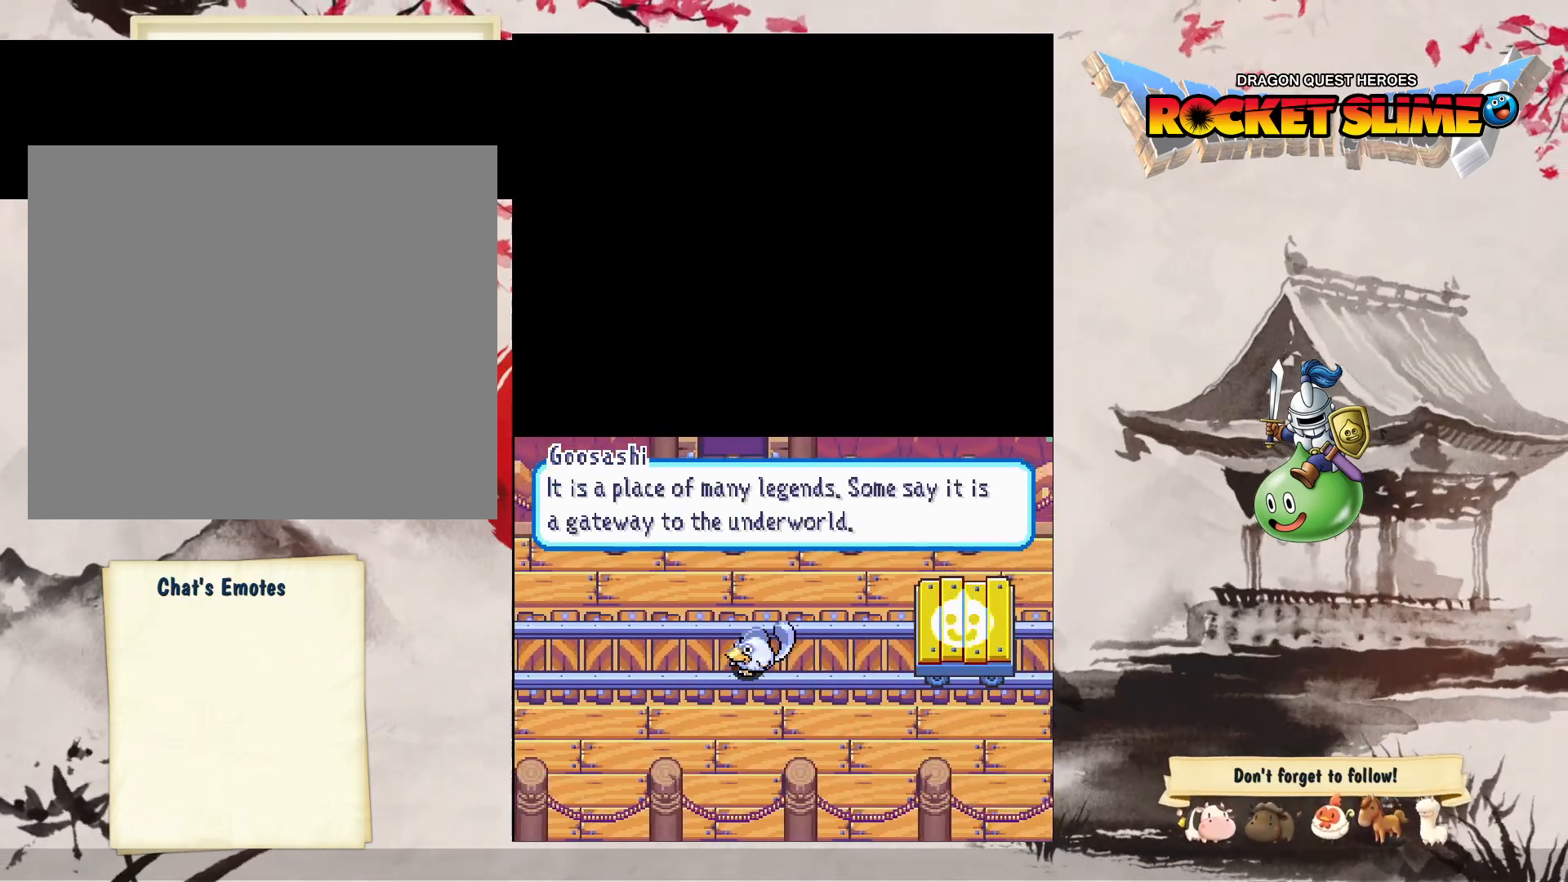
{"buttons": [], "left_stick": "center", "right_stick": "center", "events": [[83, "B", "down"], [367, "Y", "down"], [450, "B", "up"], [450, "Y", "up"]]}